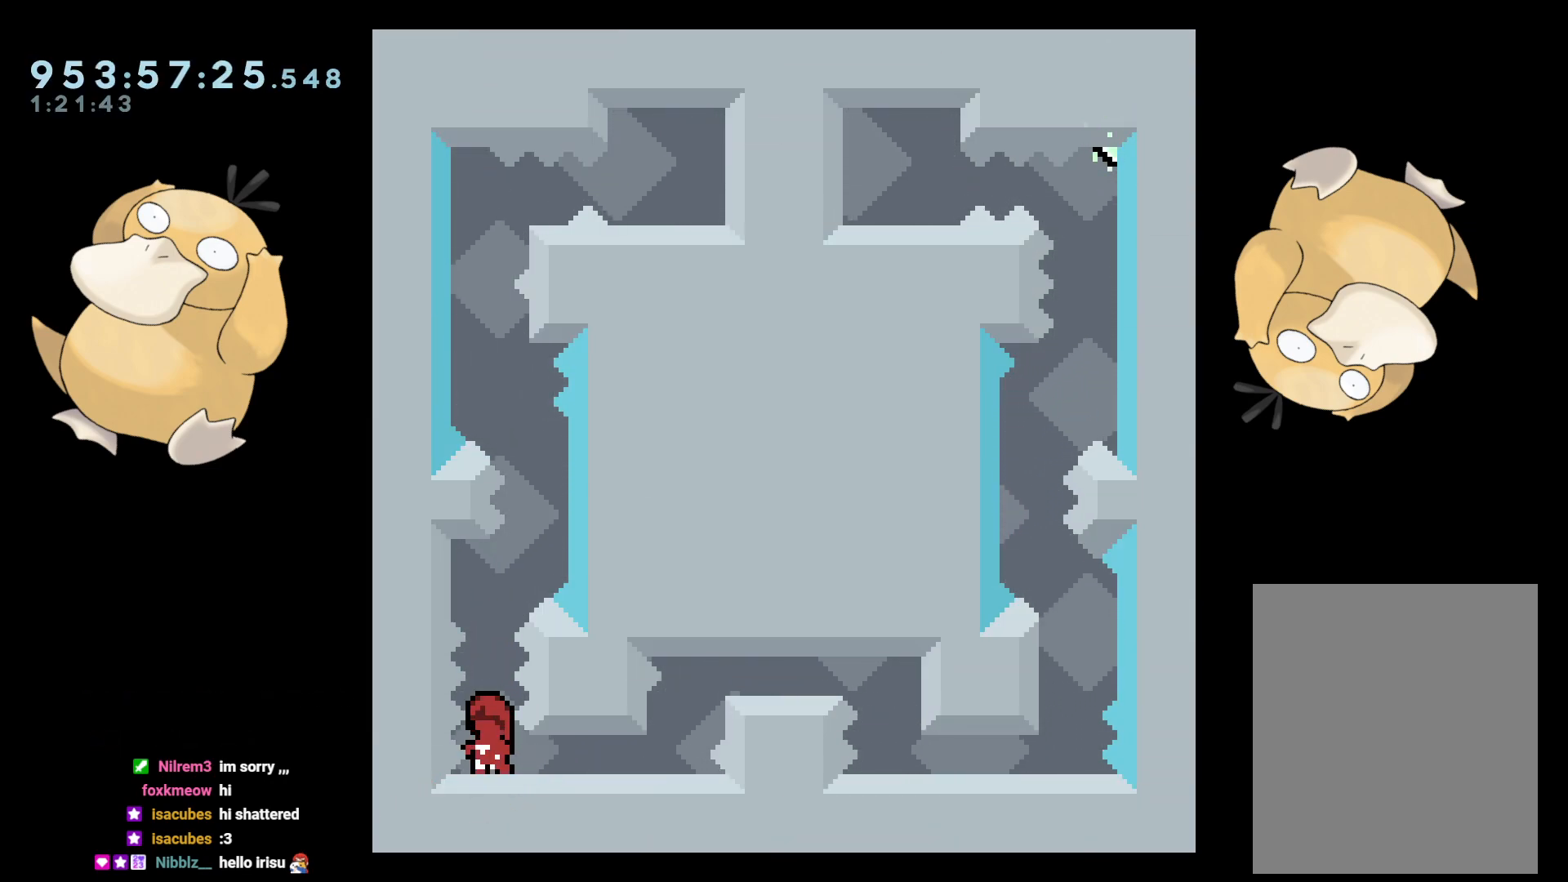
Gameplay with a controller (Nintendo layout); each line is a JSON object with the inputs held at the frame after it. "events" lists button and stick changes between this image and that frame as [ms after this image, input, new state], when the widget could be followed in between. Not read: L3 R3.
{"buttons": ["B"], "left_stick": "center", "right_stick": "center", "events": [[117, "DPAD_UP", "down"], [150, "Y", "down"], [250, "DPAD_UP", "up"], [250, "Y", "up"], [383, "B", "down"]]}
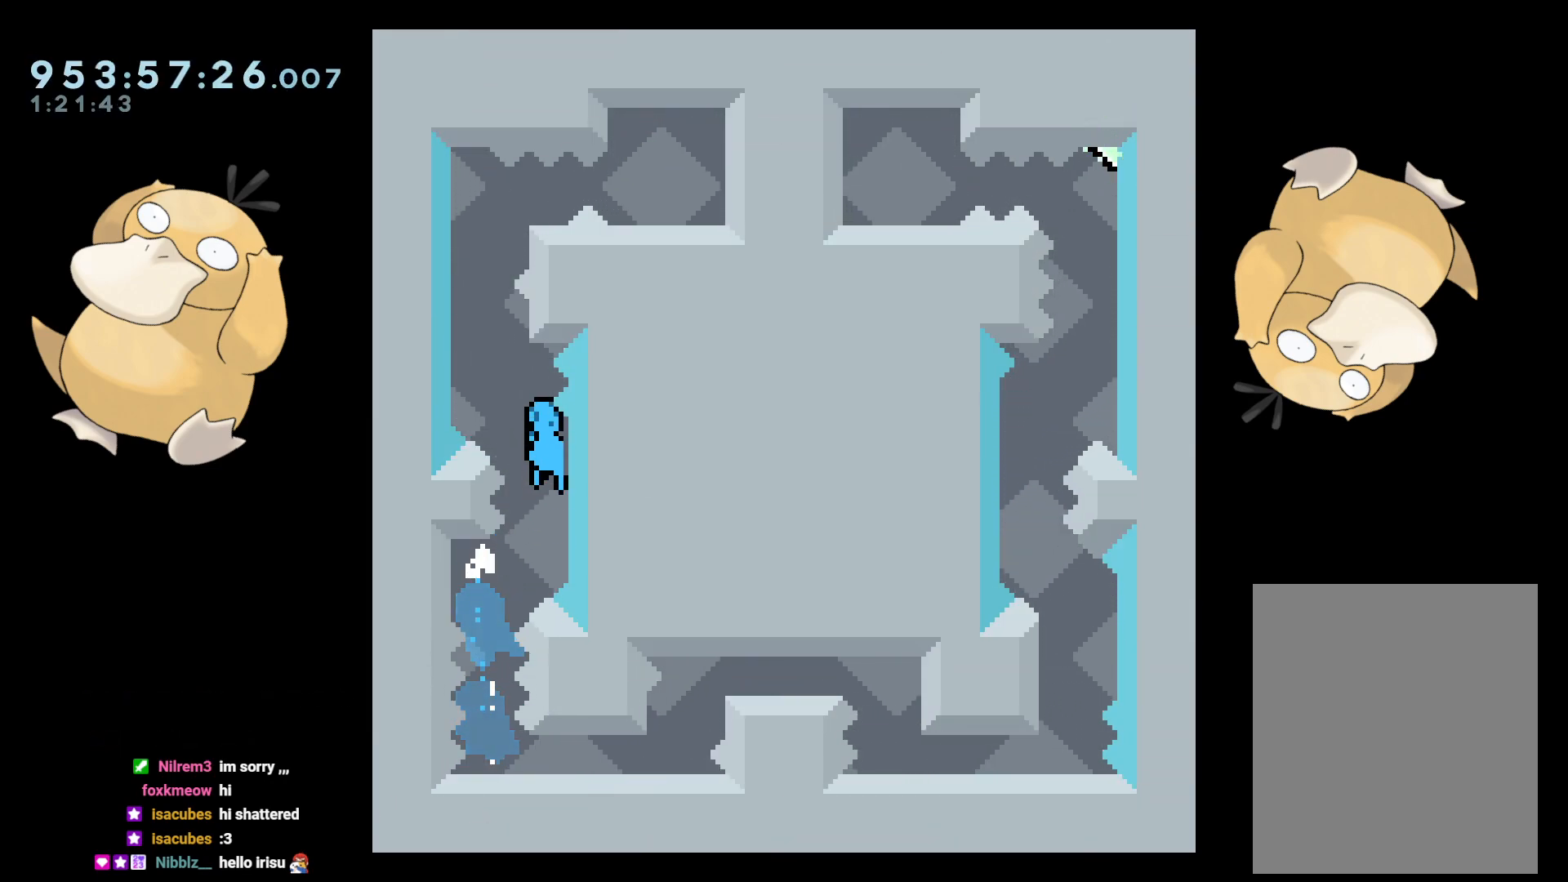
{"buttons": ["A"], "left_stick": "center", "right_stick": "center", "events": [[100, "R2", "down"], [150, "B", "up"], [417, "R2", "up"], [450, "A", "down"]]}
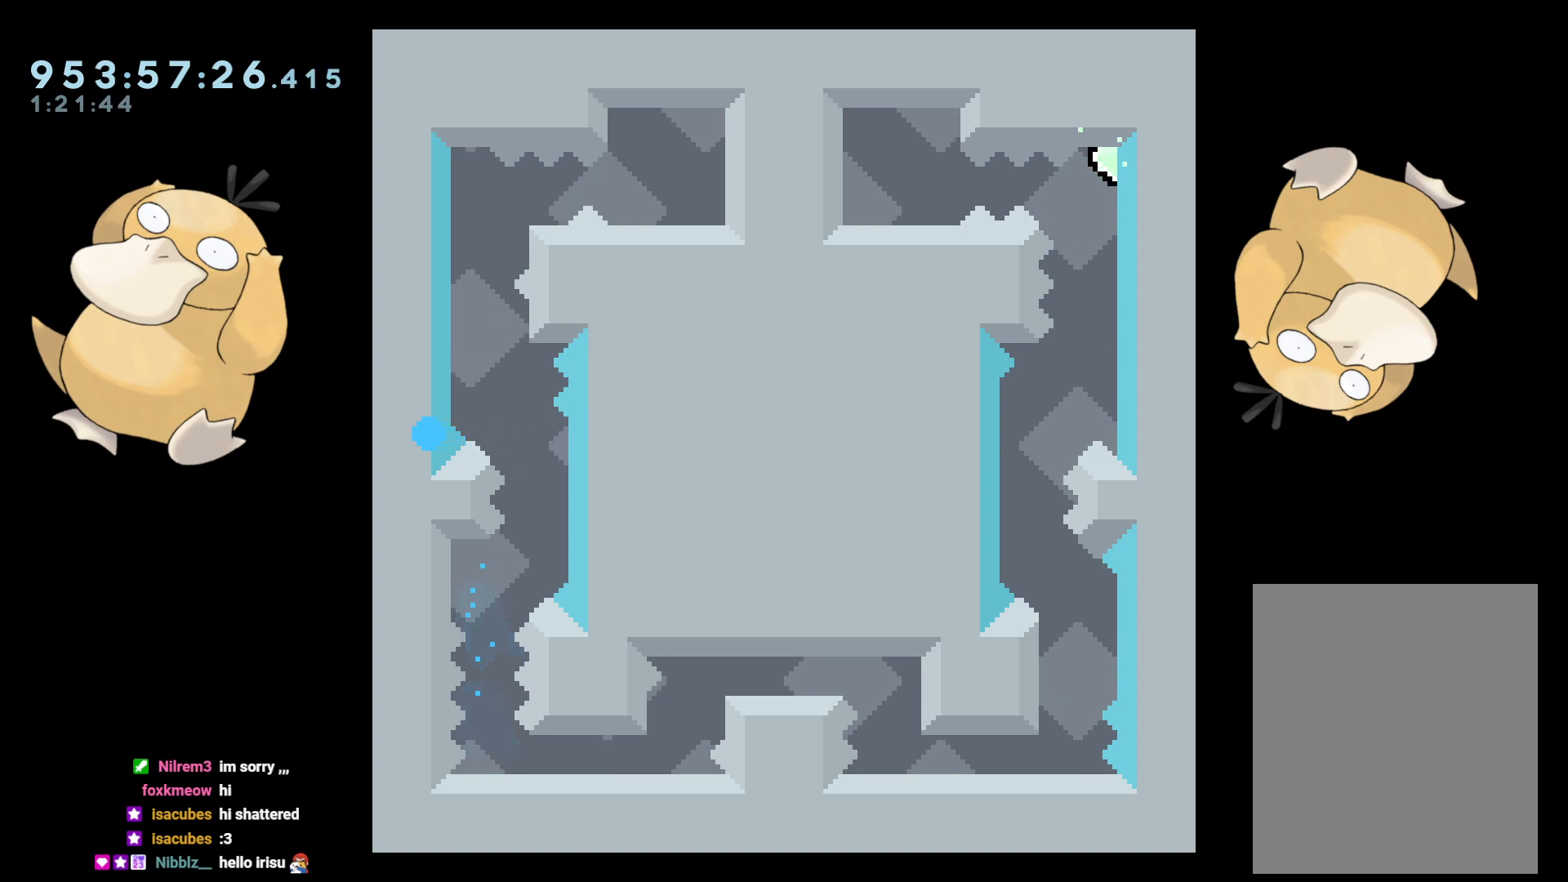
{"buttons": ["DPAD_DOWN"], "left_stick": "center", "right_stick": "center", "events": [[83, "A", "up"], [450, "DPAD_DOWN", "down"]]}
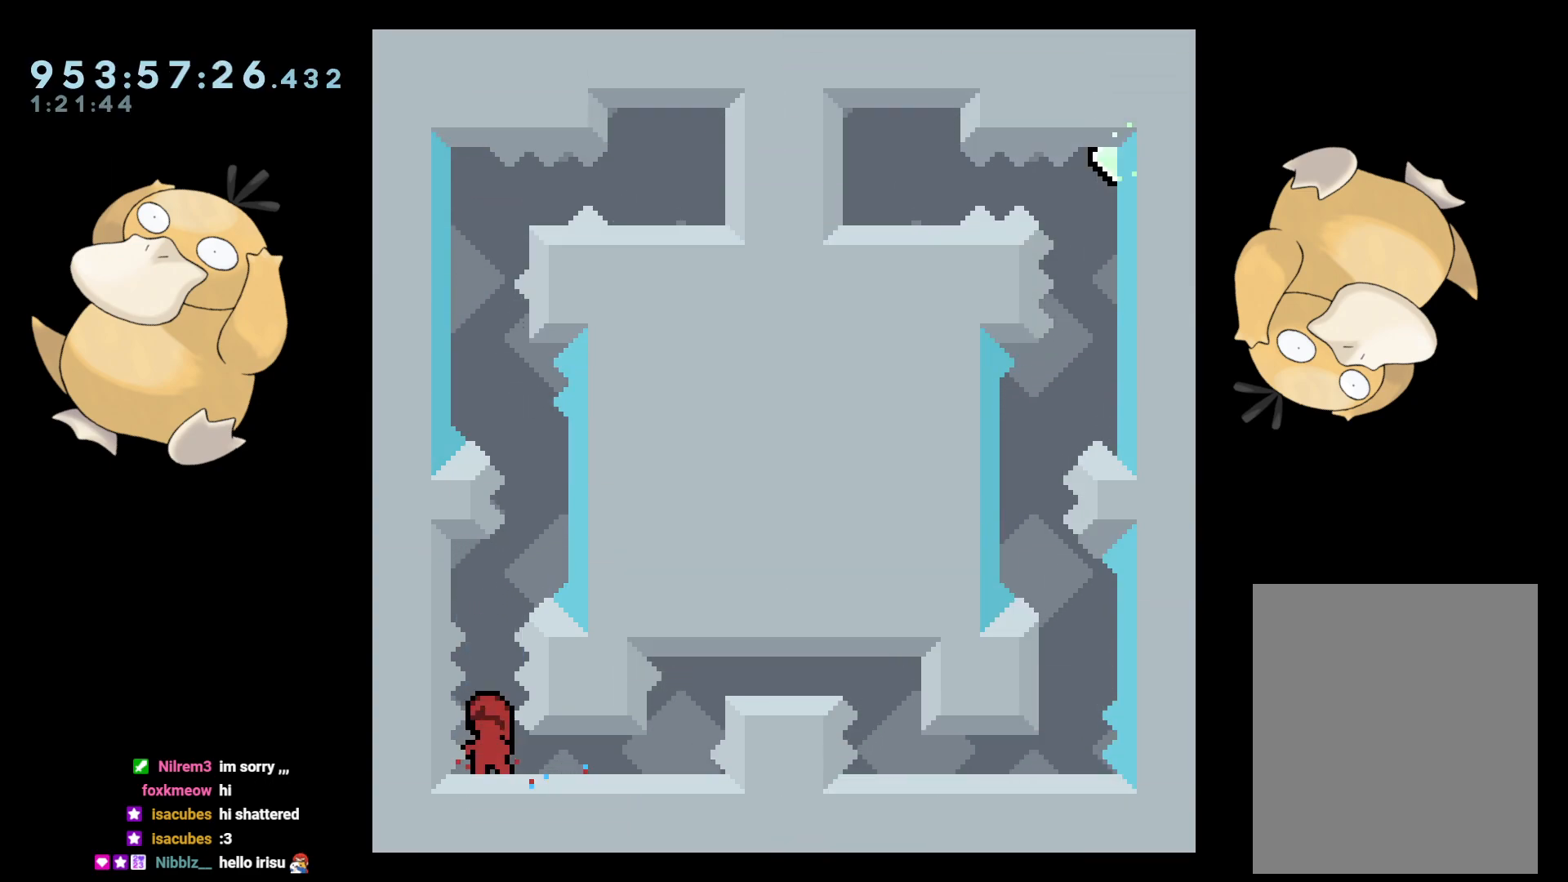
{"buttons": [], "left_stick": "center", "right_stick": "center", "events": [[100, "DPAD_DOWN", "up"], [317, "DPAD_UP", "down"], [317, "Y", "down"], [417, "DPAD_UP", "up"], [417, "Y", "up"]]}
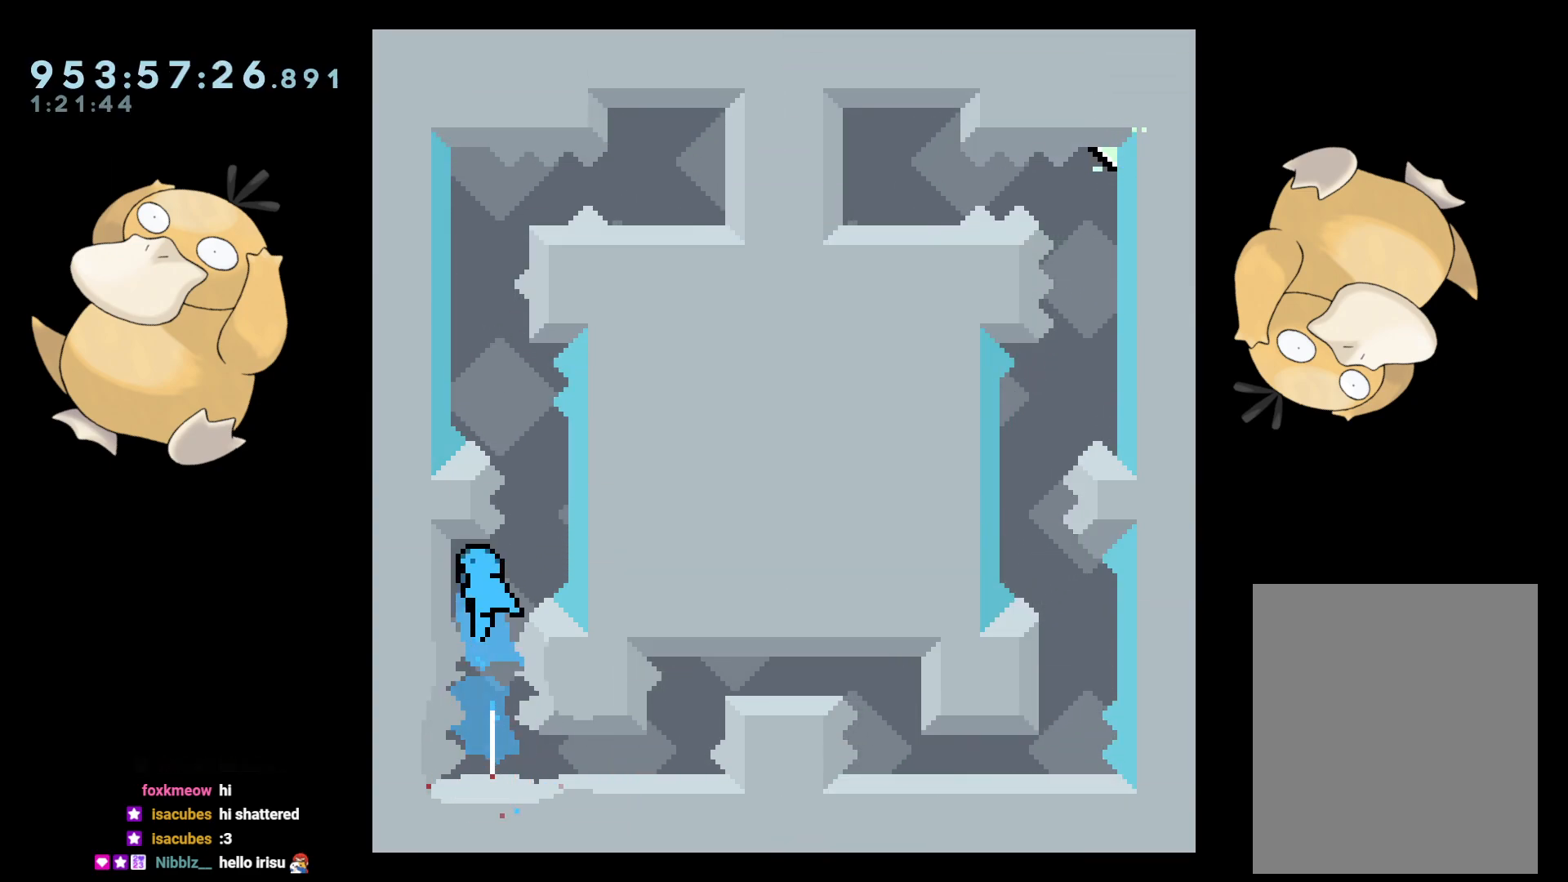
{"buttons": ["R2"], "left_stick": "center", "right_stick": "center", "events": [[17, "B", "down"], [200, "R2", "down"], [233, "B", "up"]]}
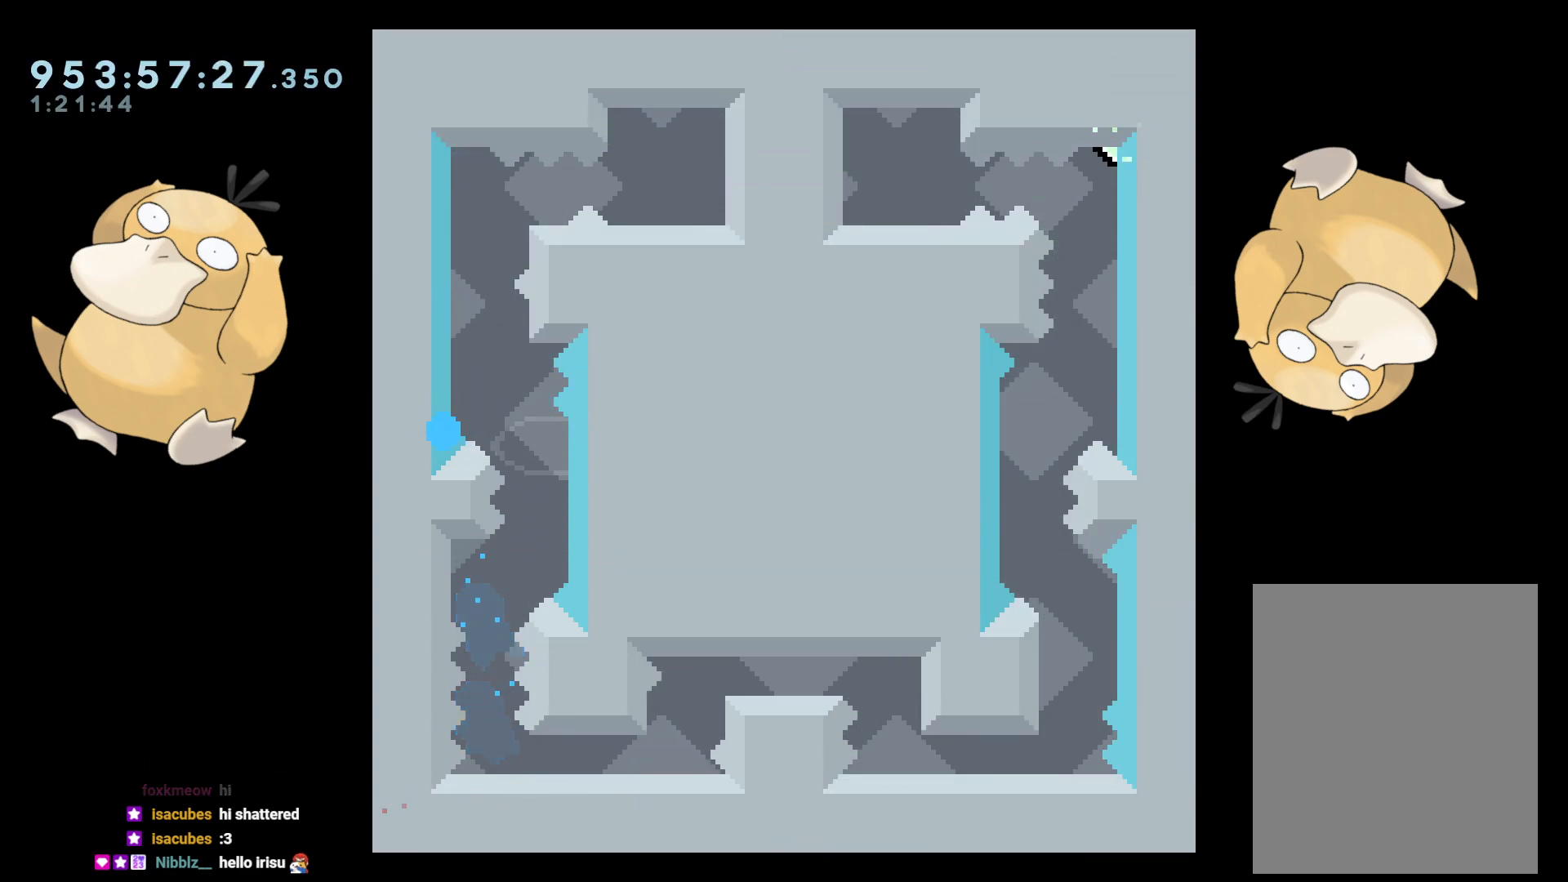
{"buttons": [], "left_stick": "center", "right_stick": "center", "events": [[50, "R2", "up"], [67, "A", "down"], [200, "A", "up"]]}
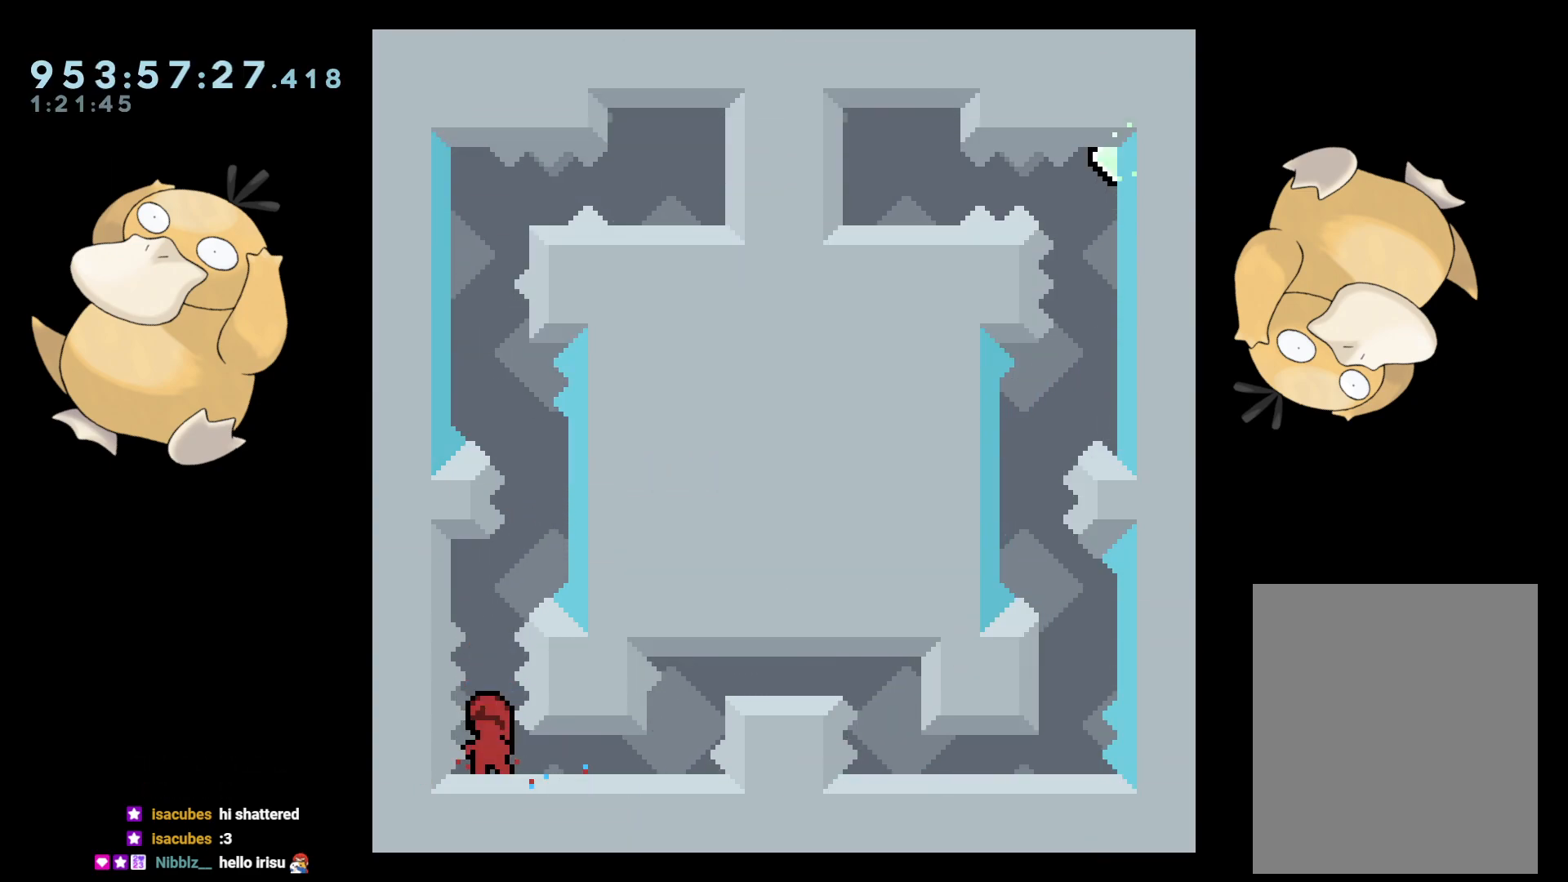
{"buttons": ["B", "R2"], "left_stick": "center", "right_stick": "center", "events": [[117, "DPAD_UP", "down"], [133, "Y", "down"], [250, "DPAD_UP", "up"], [267, "Y", "up"], [333, "B", "down"], [500, "R2", "down"]]}
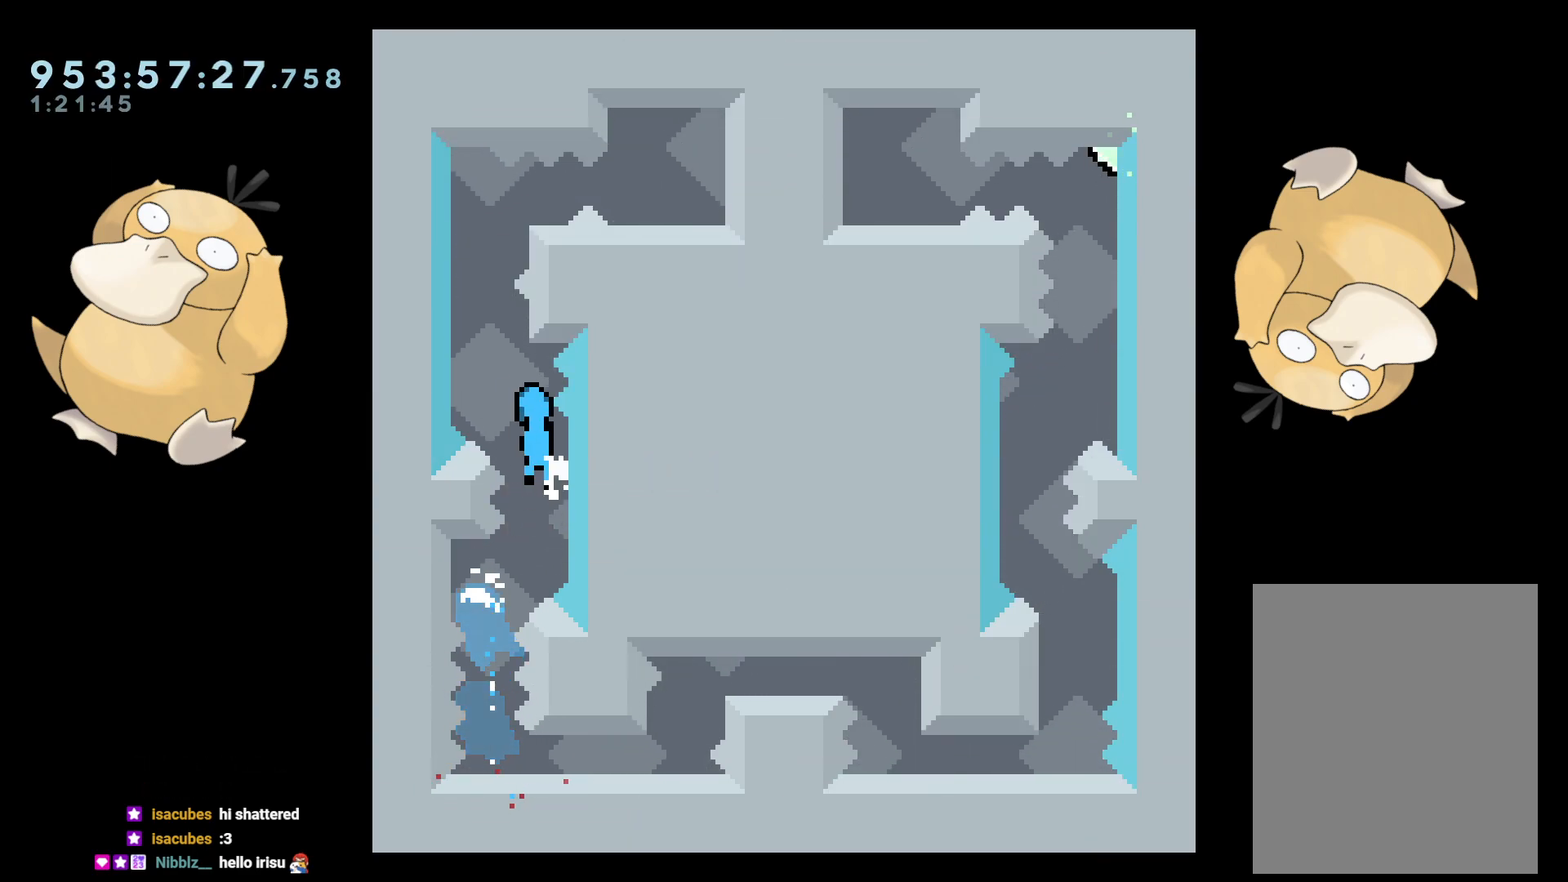
{"buttons": ["A"], "left_stick": "center", "right_stick": "center", "events": [[83, "B", "up"], [383, "R2", "up"], [400, "A", "down"]]}
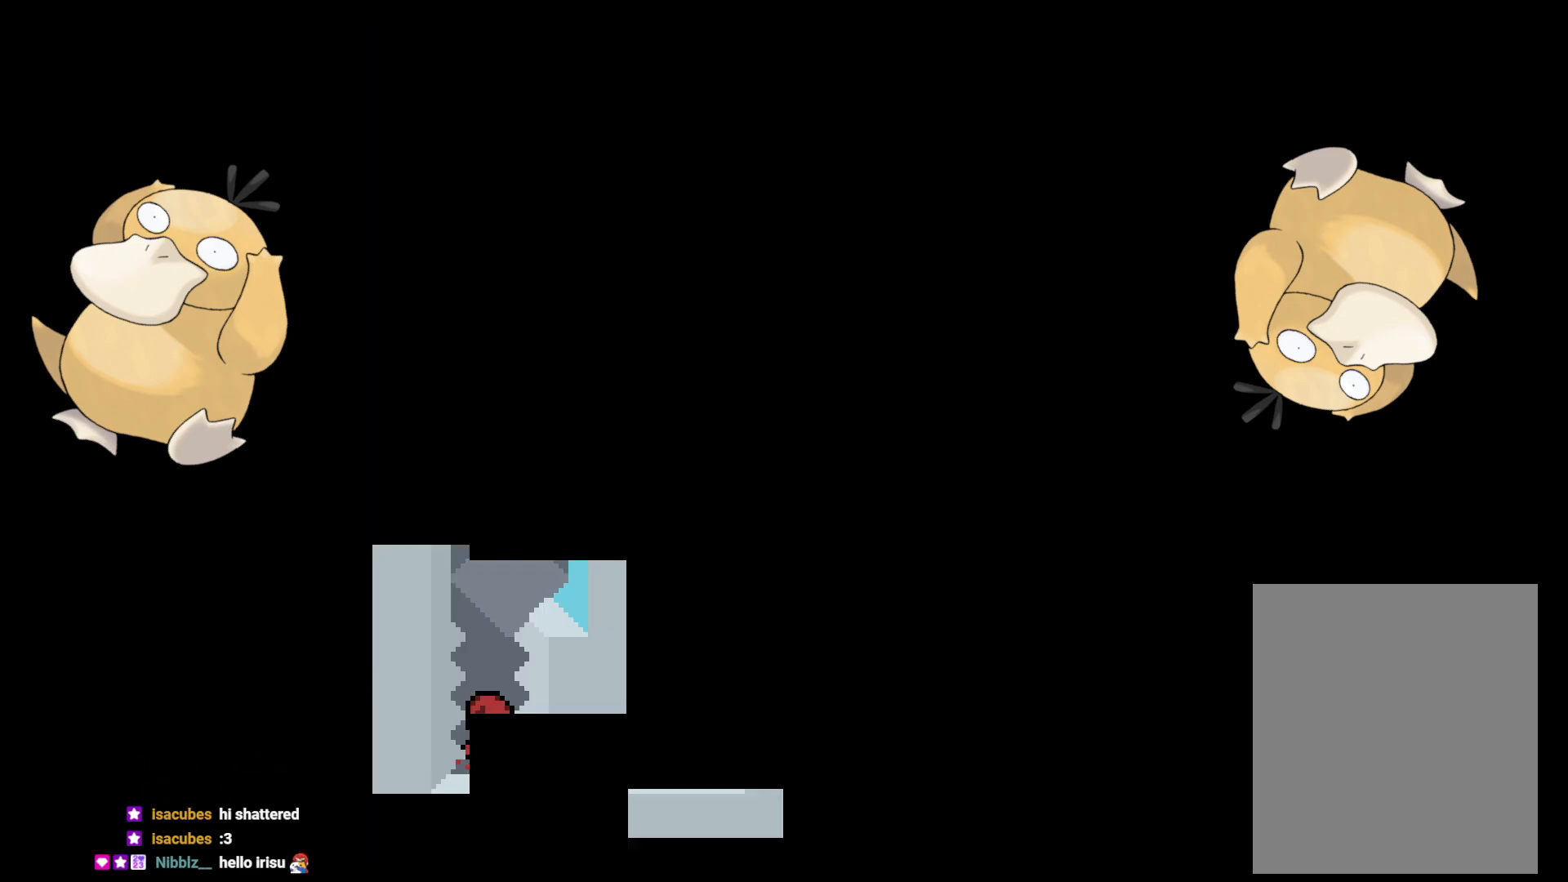
{"buttons": ["Y", "DPAD_UP"], "left_stick": "center", "right_stick": "center", "events": [[33, "A", "up"], [467, "DPAD_UP", "down"], [483, "Y", "down"]]}
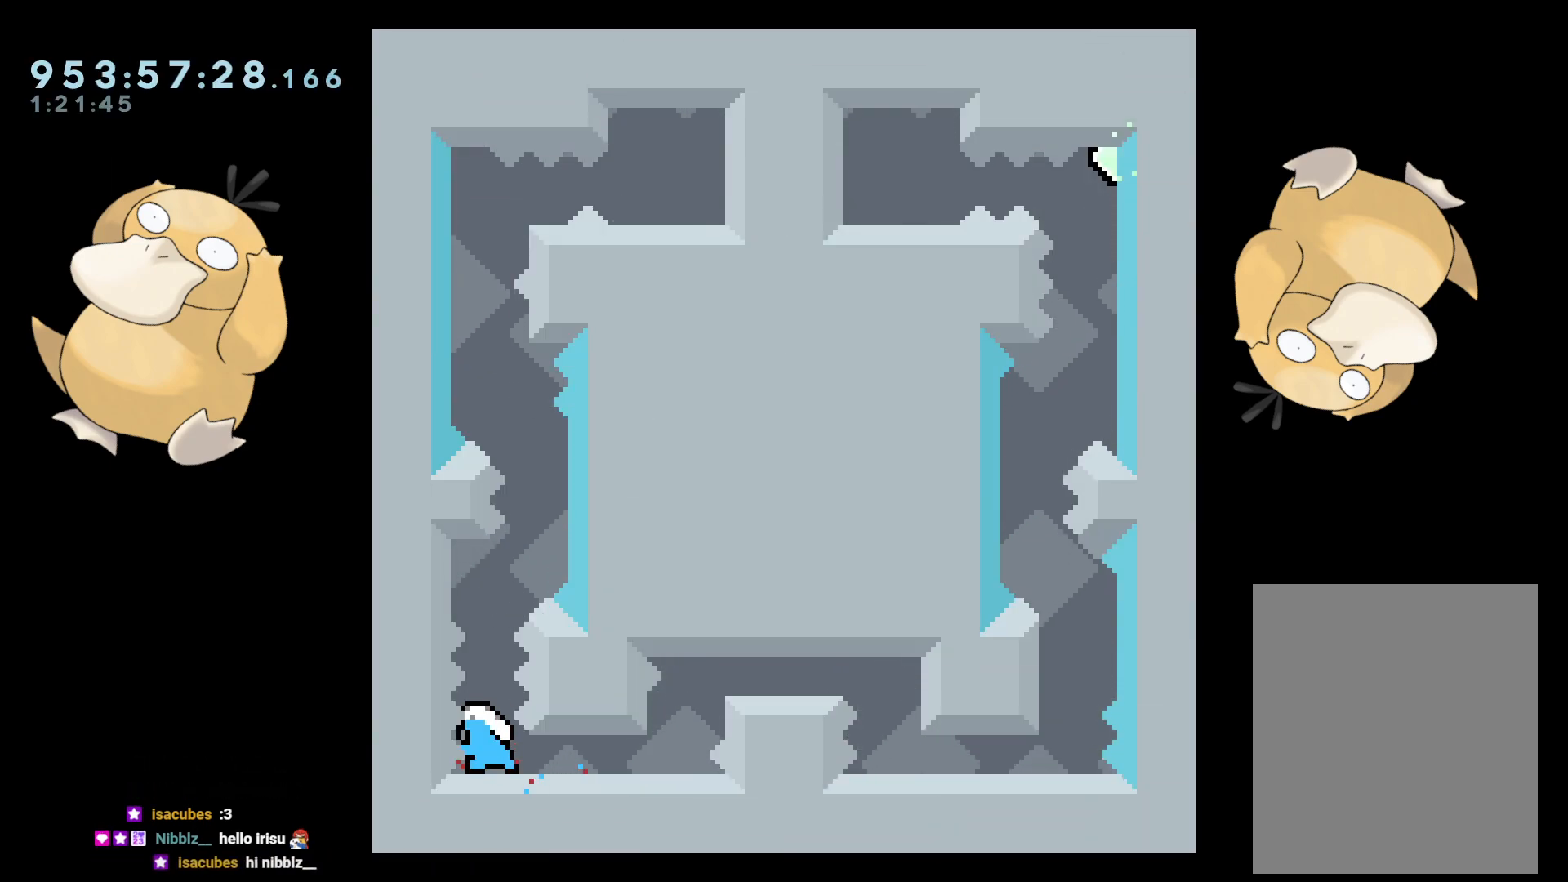
{"buttons": ["R2"], "left_stick": "center", "right_stick": "center", "events": [[100, "DPAD_UP", "up"], [117, "Y", "up"], [183, "B", "down"], [383, "R2", "down"], [483, "B", "up"]]}
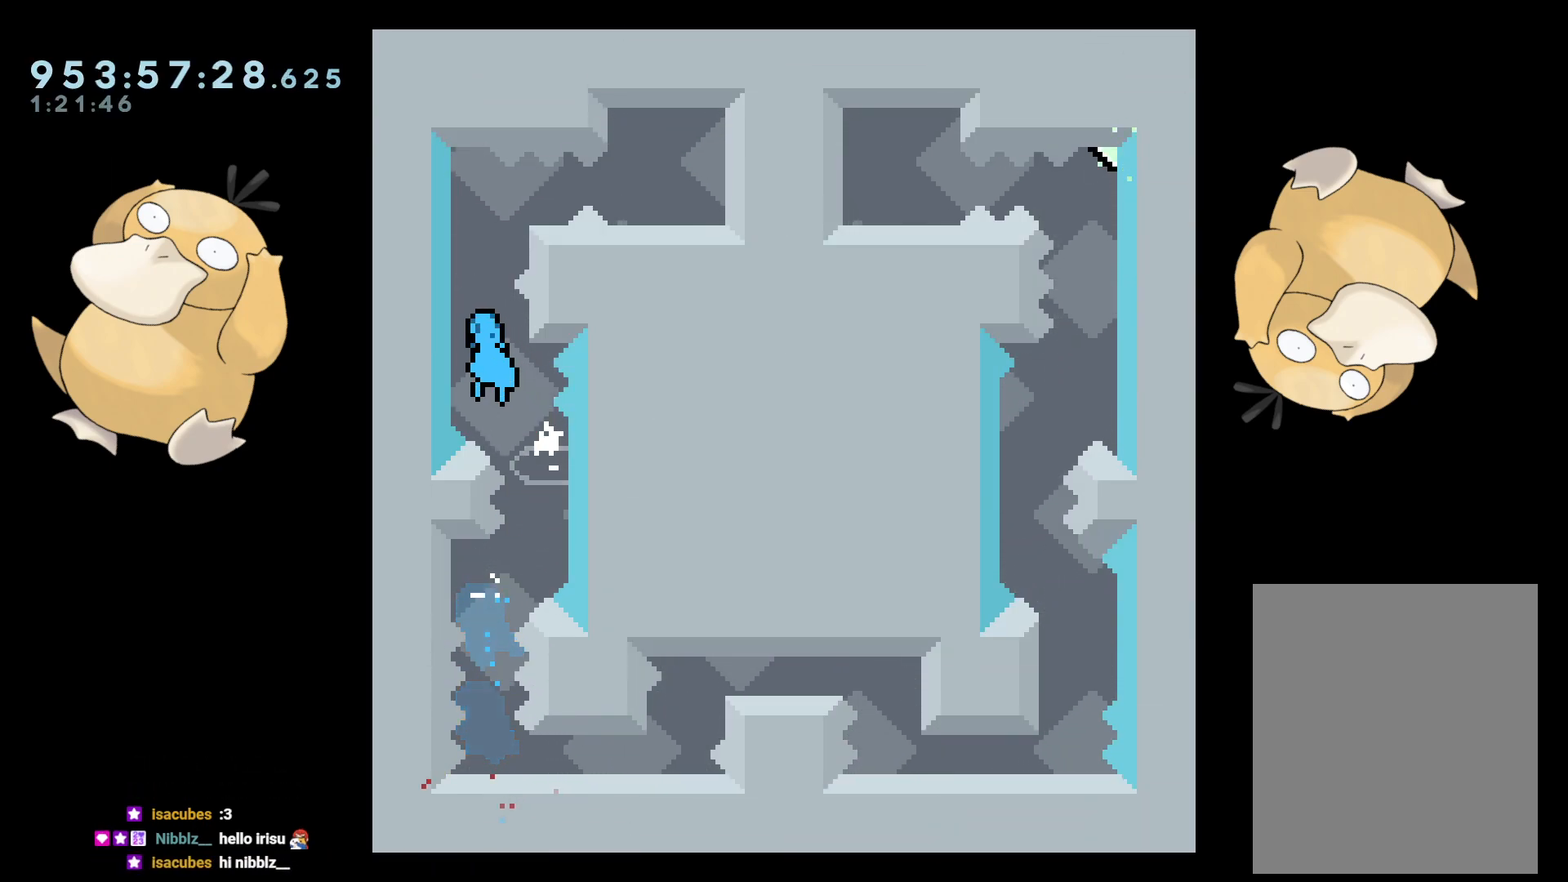
{"buttons": [], "left_stick": "center", "right_stick": "center", "events": [[317, "R2", "up"], [350, "B", "down"], [400, "R2", "down"], [417, "B", "up"], [483, "R2", "up"]]}
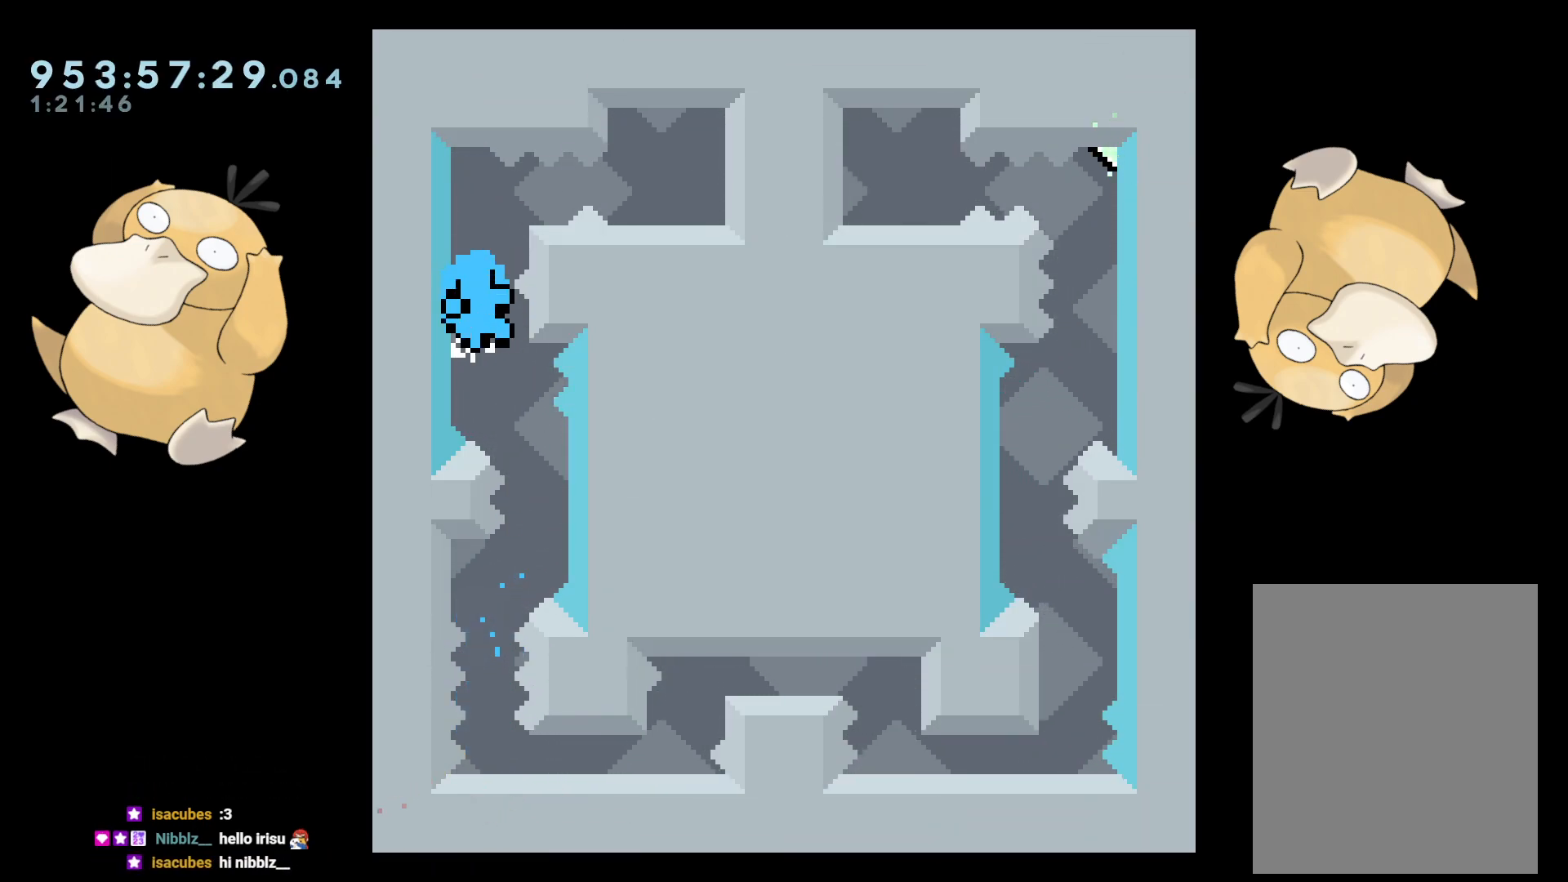
{"buttons": [], "left_stick": "center", "right_stick": "center", "events": [[33, "B", "down"], [83, "B", "up"], [317, "A", "down"], [467, "A", "up"]]}
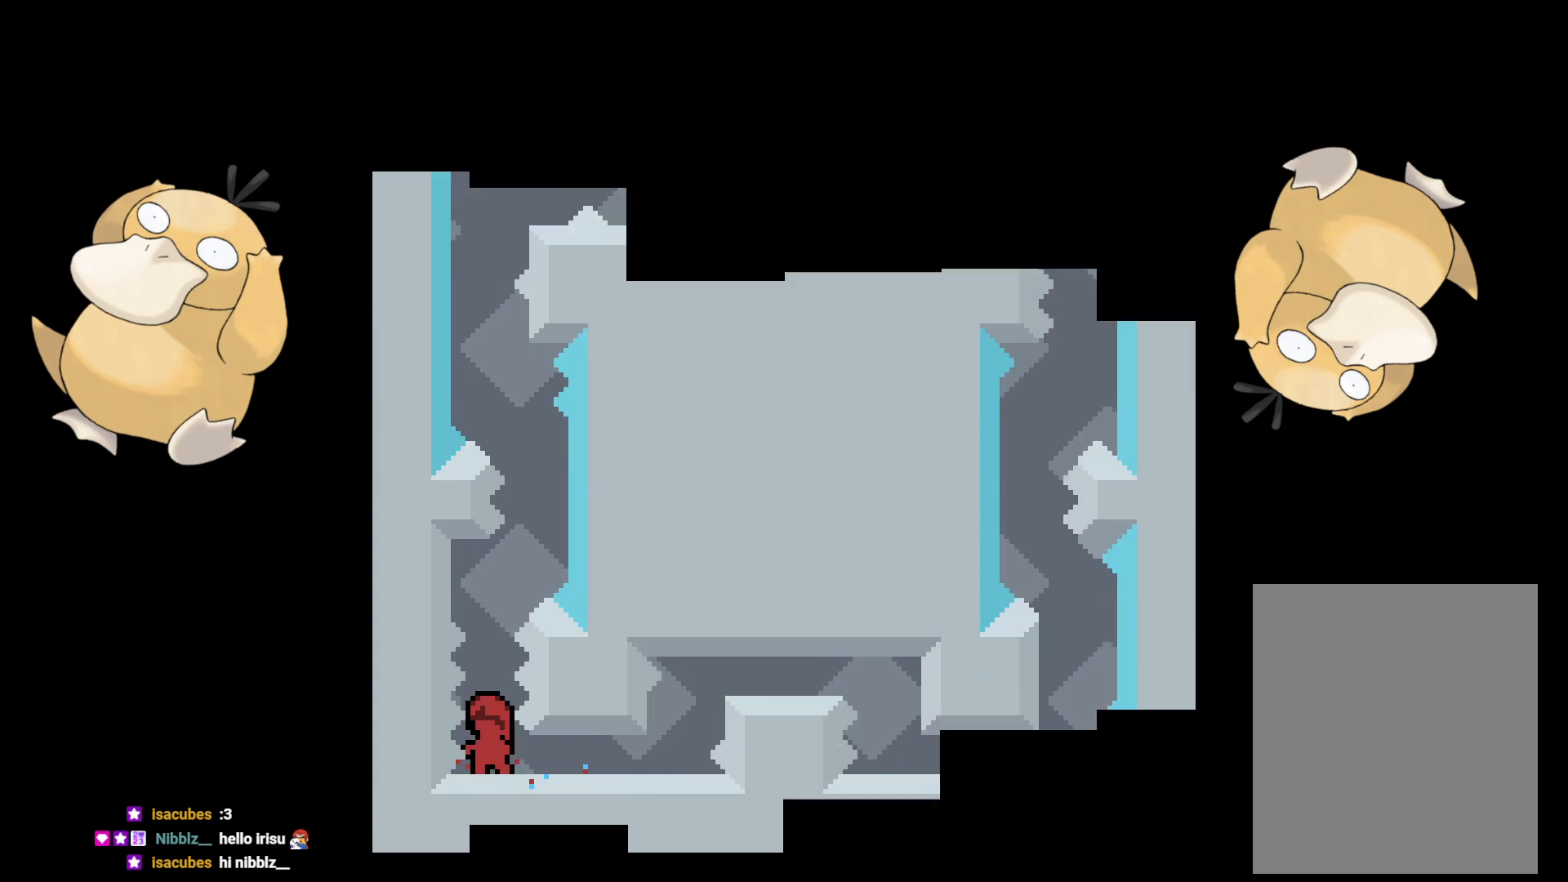
{"buttons": [], "left_stick": "center", "right_stick": "center", "events": [[333, "DPAD_DOWN", "down"], [450, "DPAD_DOWN", "up"]]}
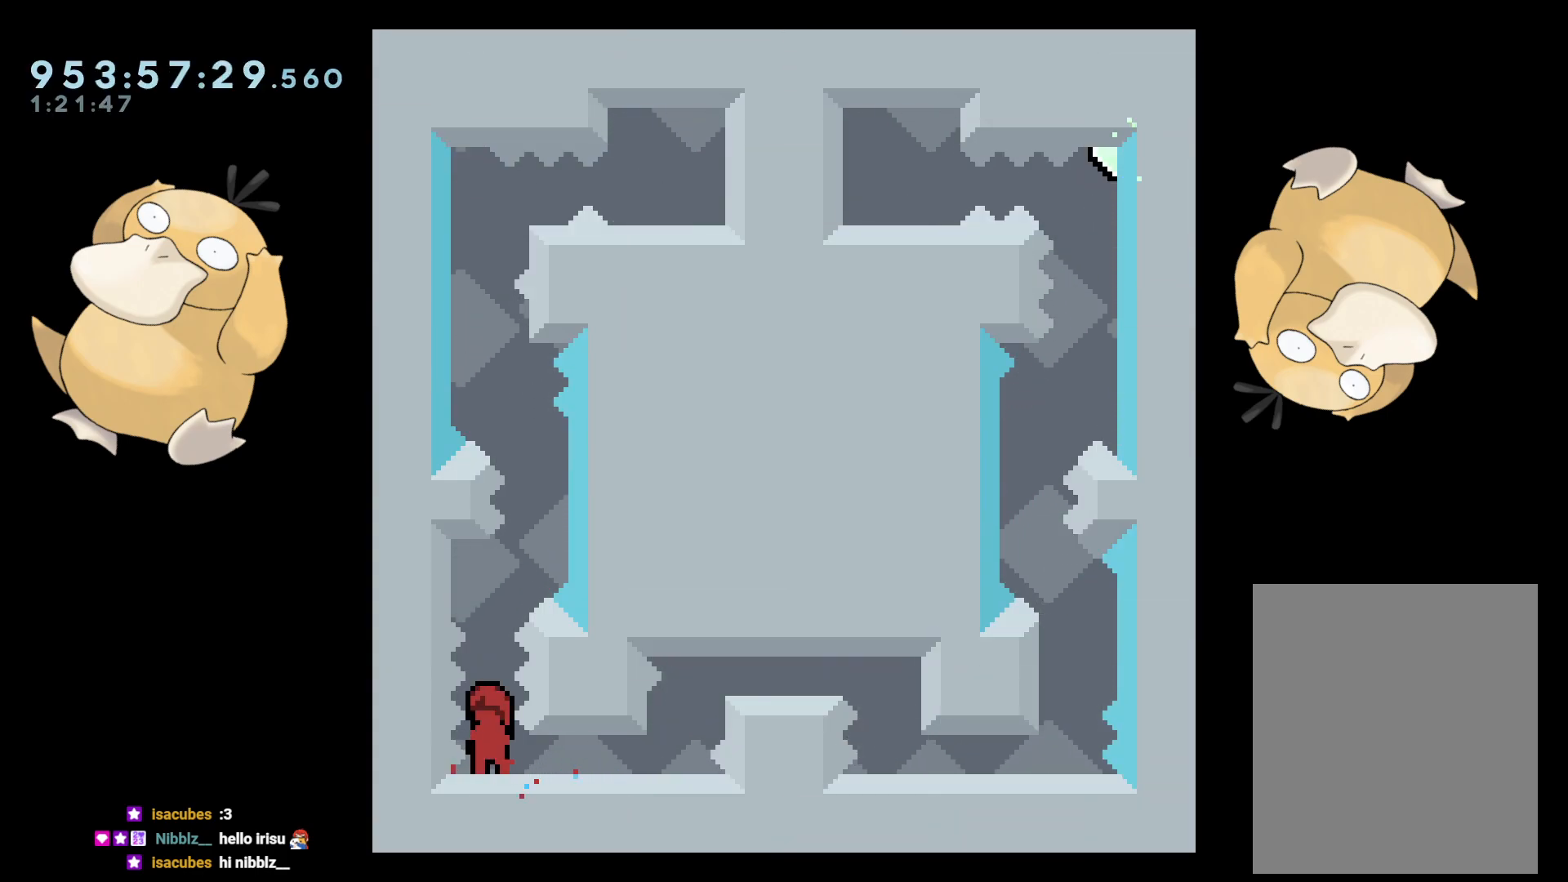
{"buttons": ["B"], "left_stick": "center", "right_stick": "center", "events": [[117, "DPAD_UP", "down"], [117, "Y", "down"], [233, "DPAD_UP", "up"], [233, "Y", "up"], [317, "B", "down"]]}
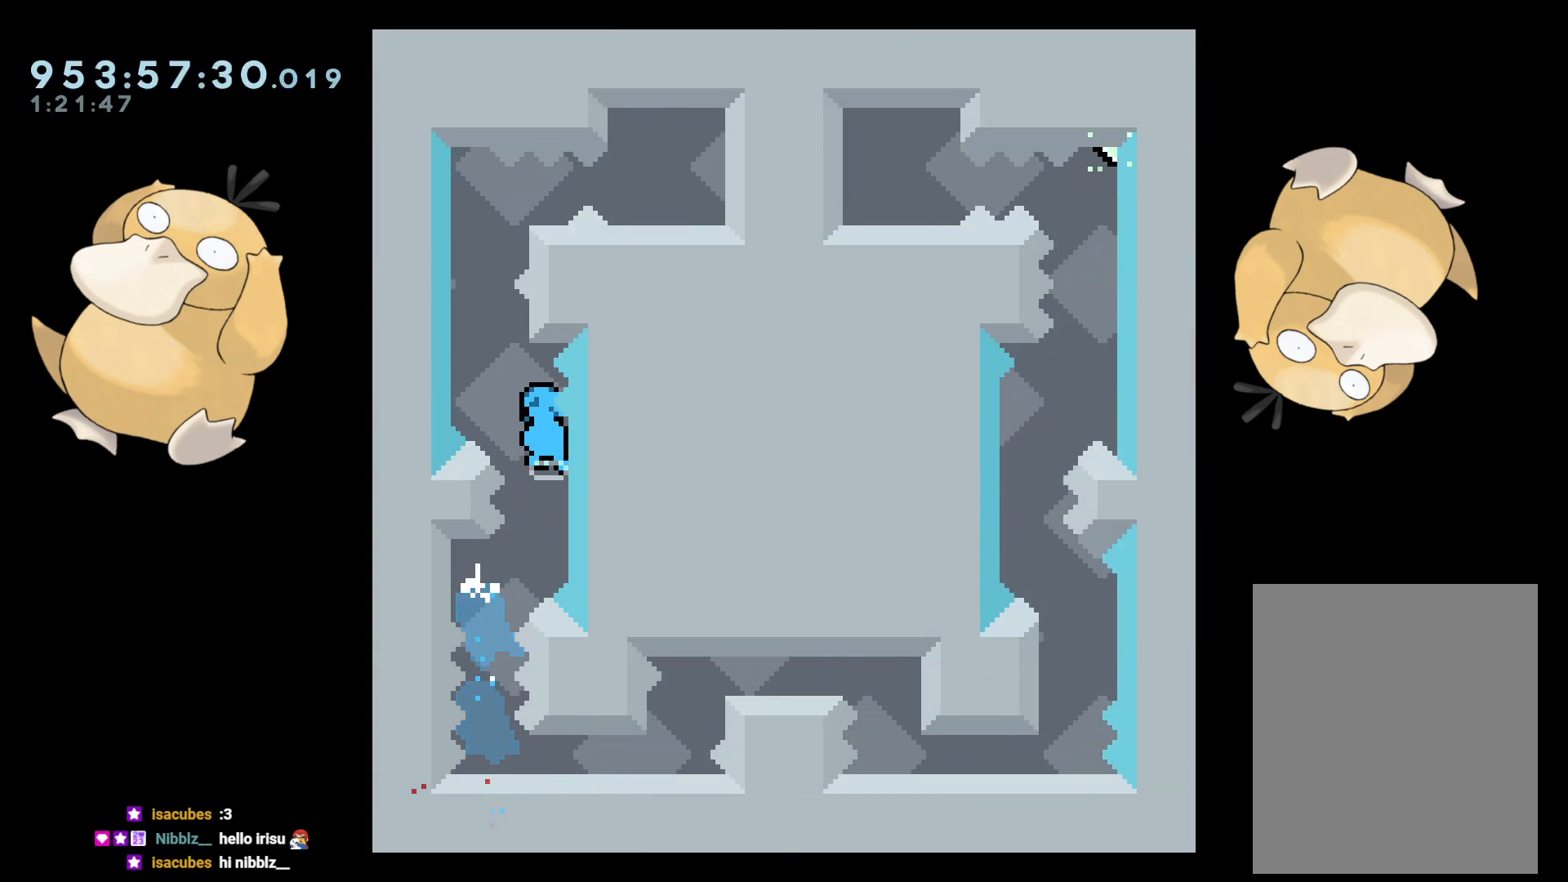
{"buttons": [], "left_stick": "center", "right_stick": "center", "events": [[33, "R2", "down"], [117, "B", "up"], [450, "R2", "up"]]}
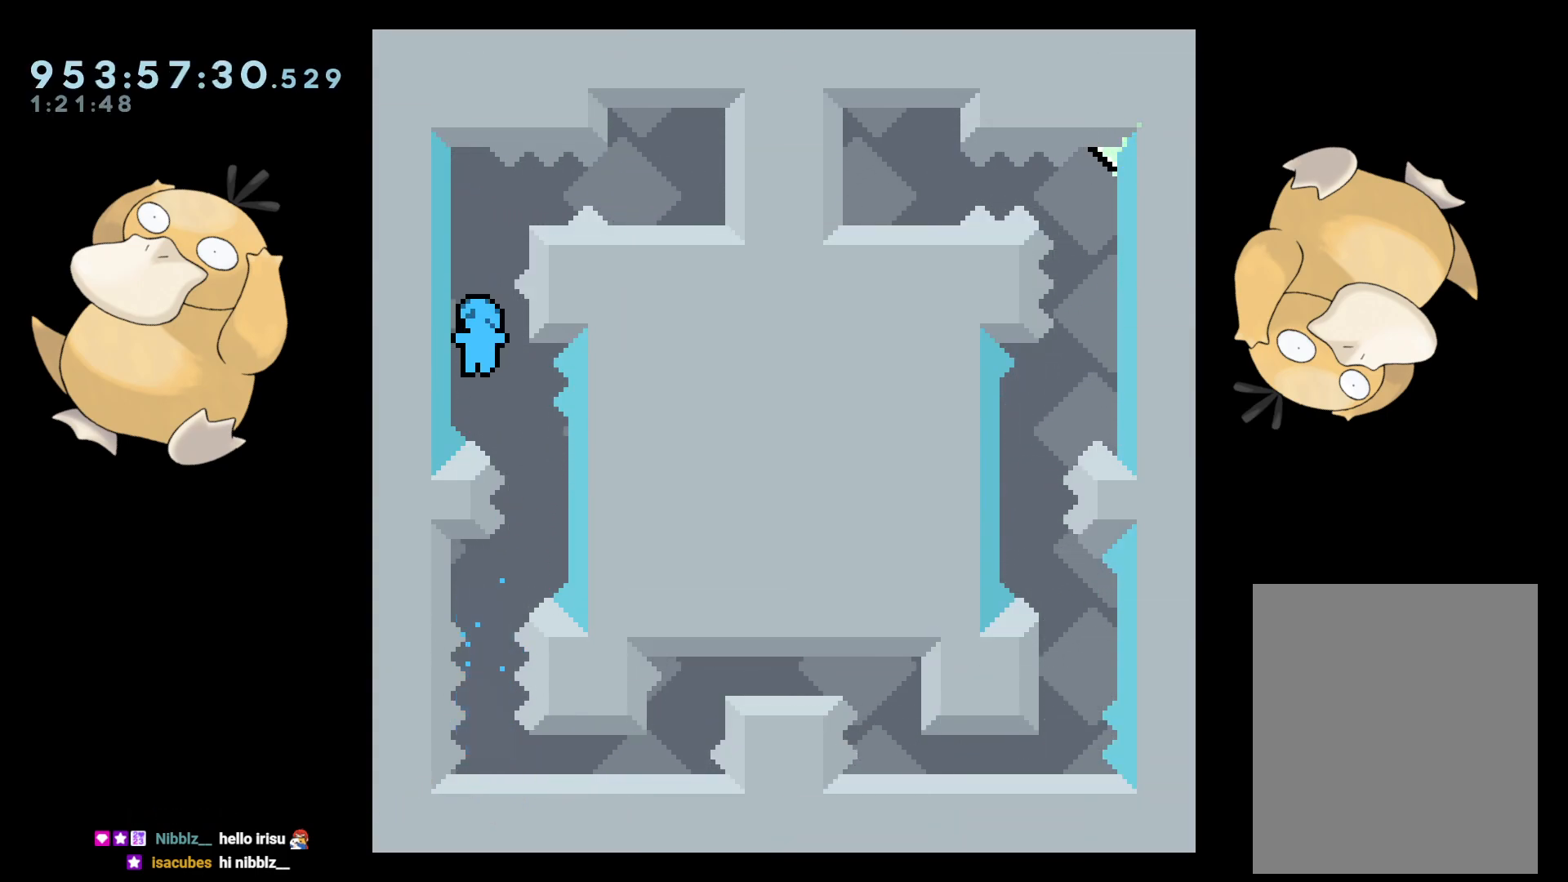
{"buttons": ["L2", "DPAD_RIGHT"], "left_stick": "center", "right_stick": "center", "events": [[17, "B", "down"], [50, "R2", "down"], [117, "B", "up"], [183, "R2", "up"], [233, "B", "down"], [300, "B", "up"], [417, "DPAD_RIGHT", "down"], [450, "L2", "down"]]}
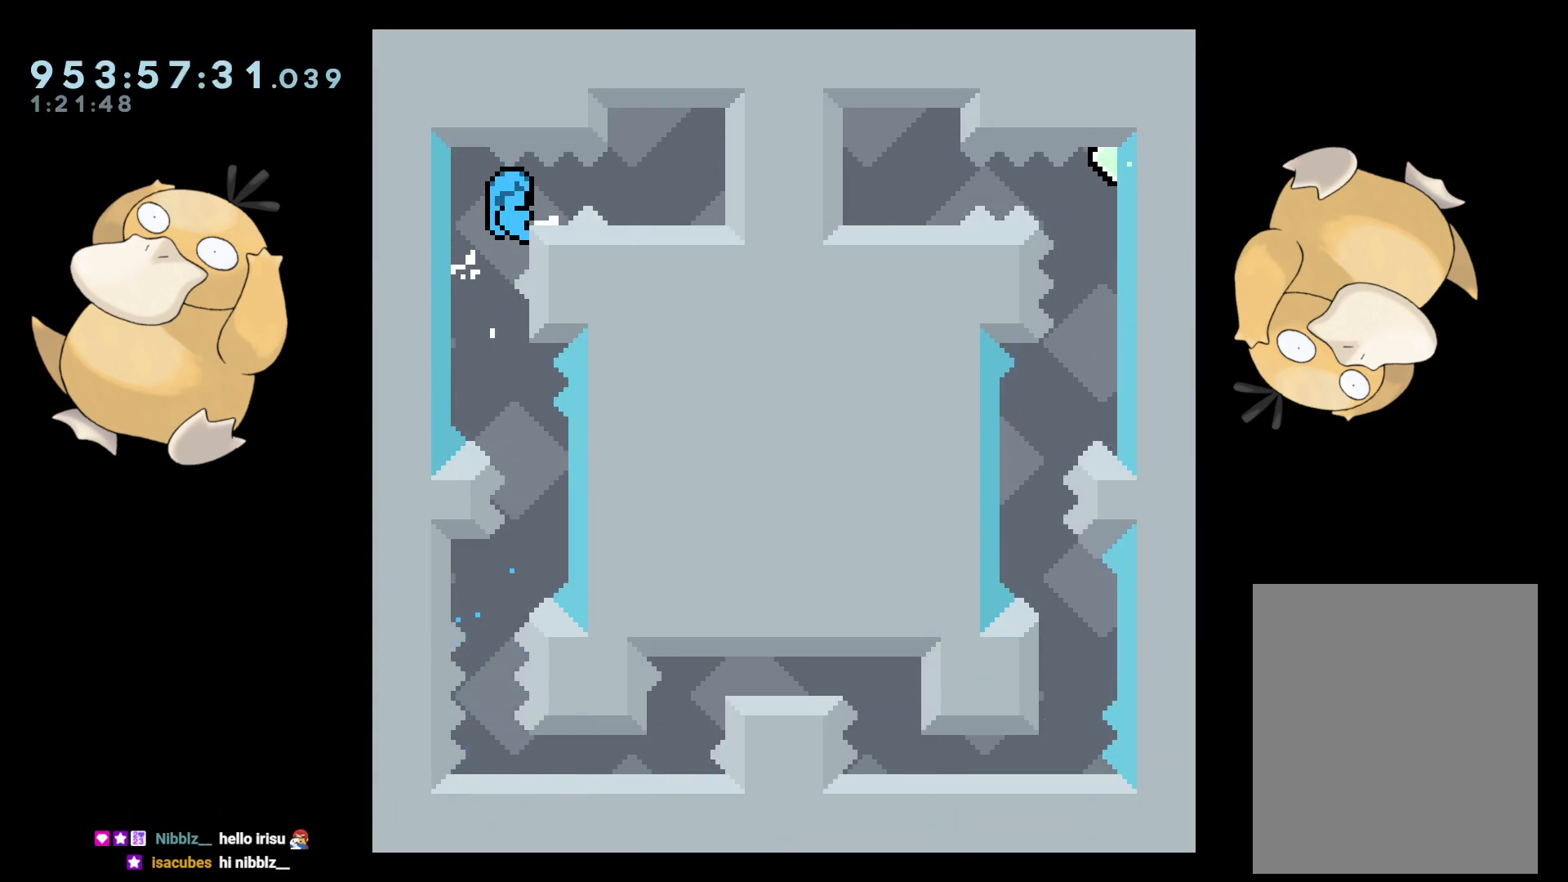
{"buttons": ["L2"], "left_stick": "center", "right_stick": "center", "events": [[50, "DPAD_RIGHT", "up"]]}
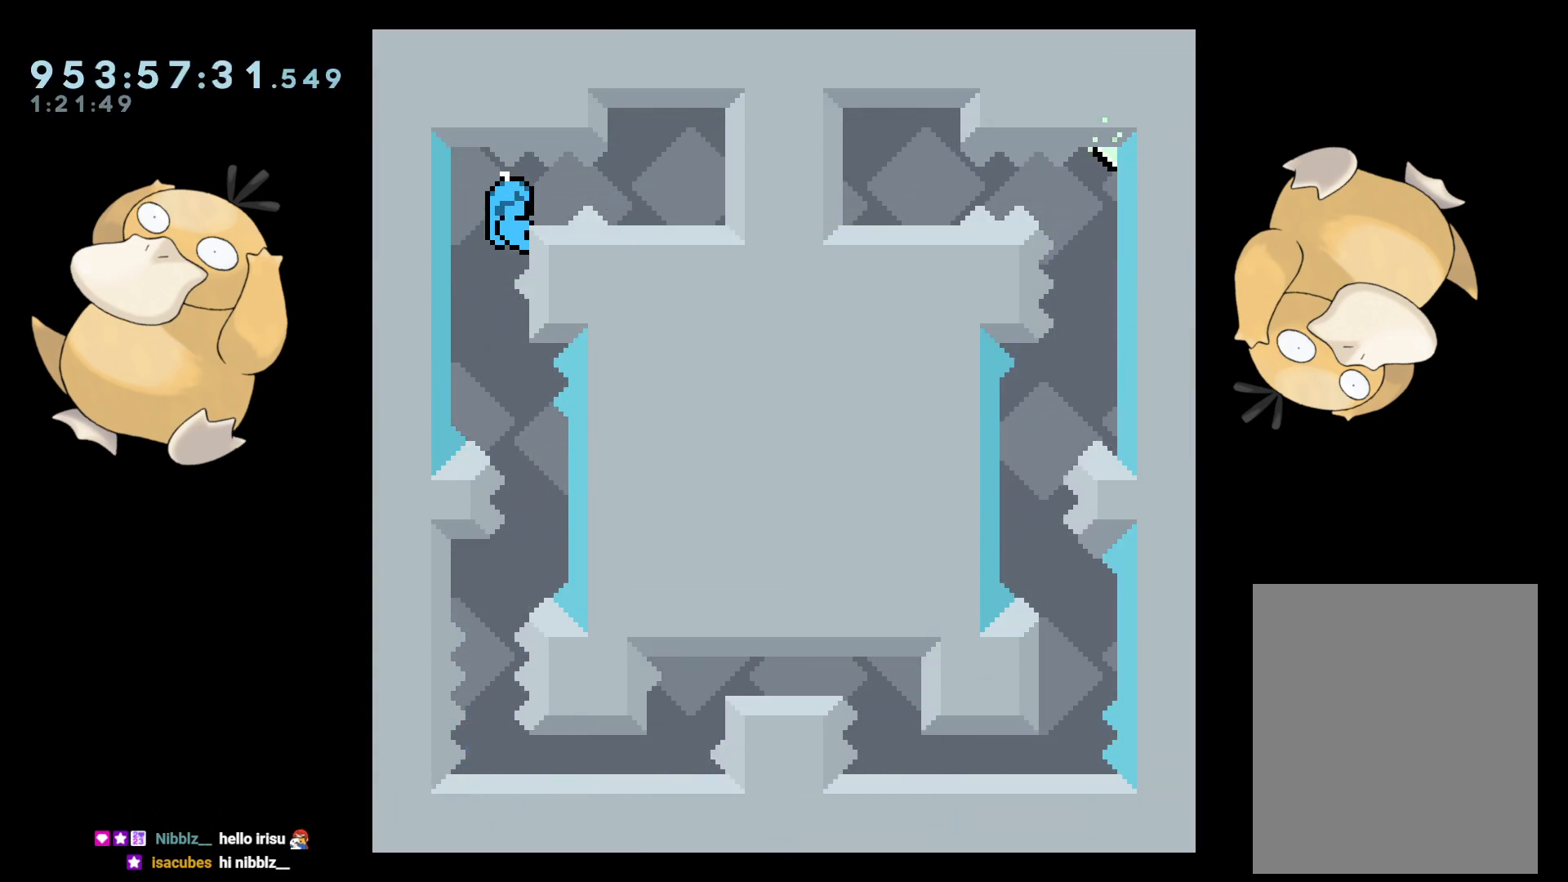
{"buttons": ["L2", "DPAD_RIGHT"], "left_stick": "center", "right_stick": "center", "events": [[17, "DPAD_DOWN", "down"], [50, "DPAD_DOWN", "up"], [417, "B", "down"], [433, "B", "up"], [450, "DPAD_RIGHT", "down"]]}
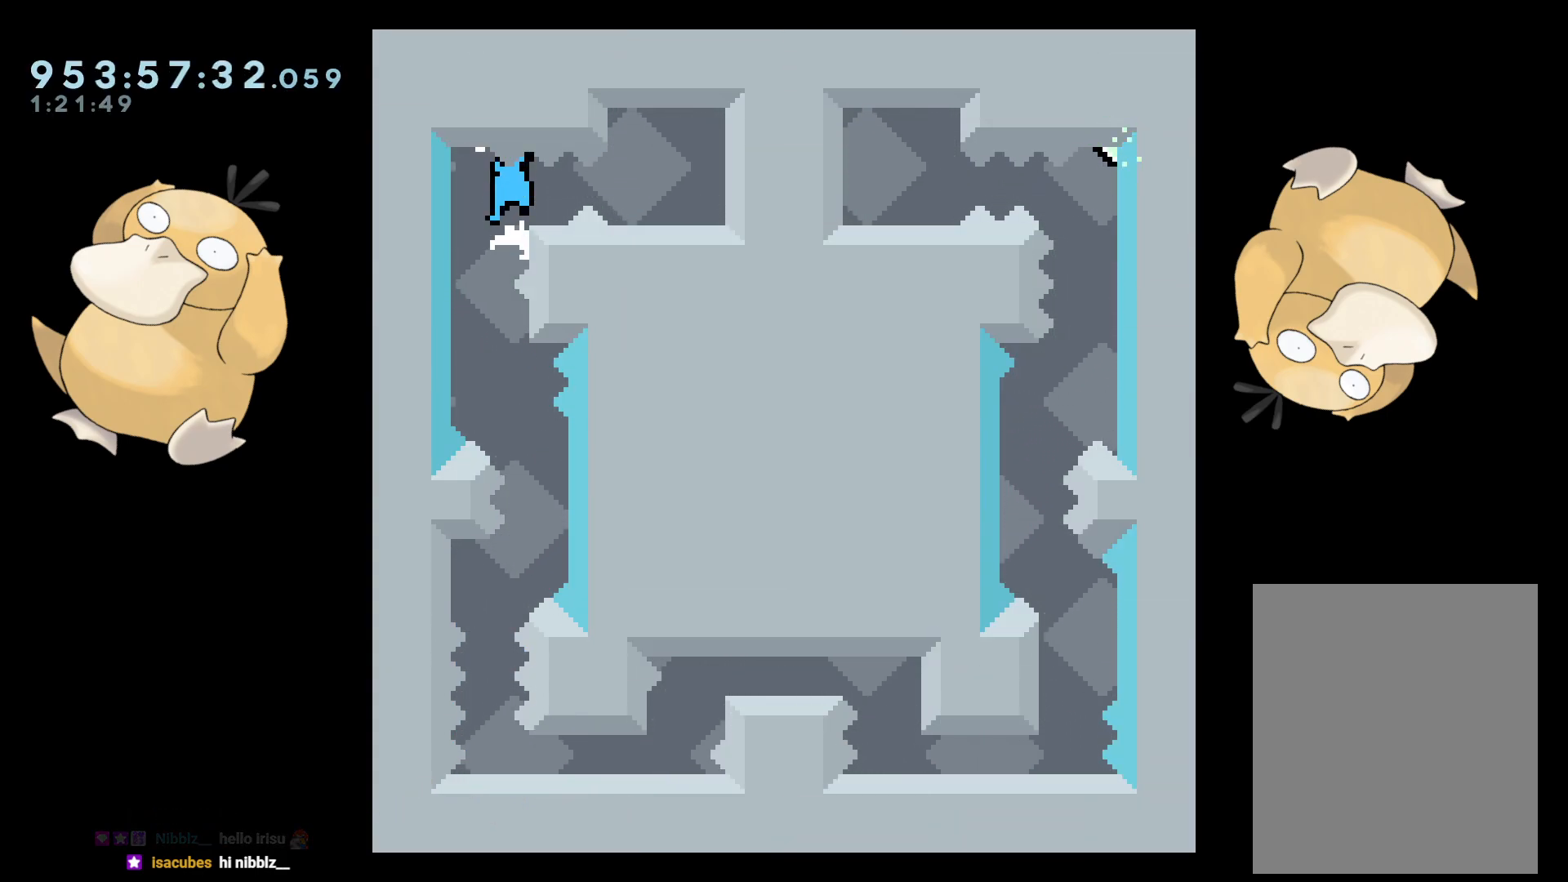
{"buttons": ["L2"], "left_stick": "center", "right_stick": "center", "events": [[17, "DPAD_RIGHT", "up"]]}
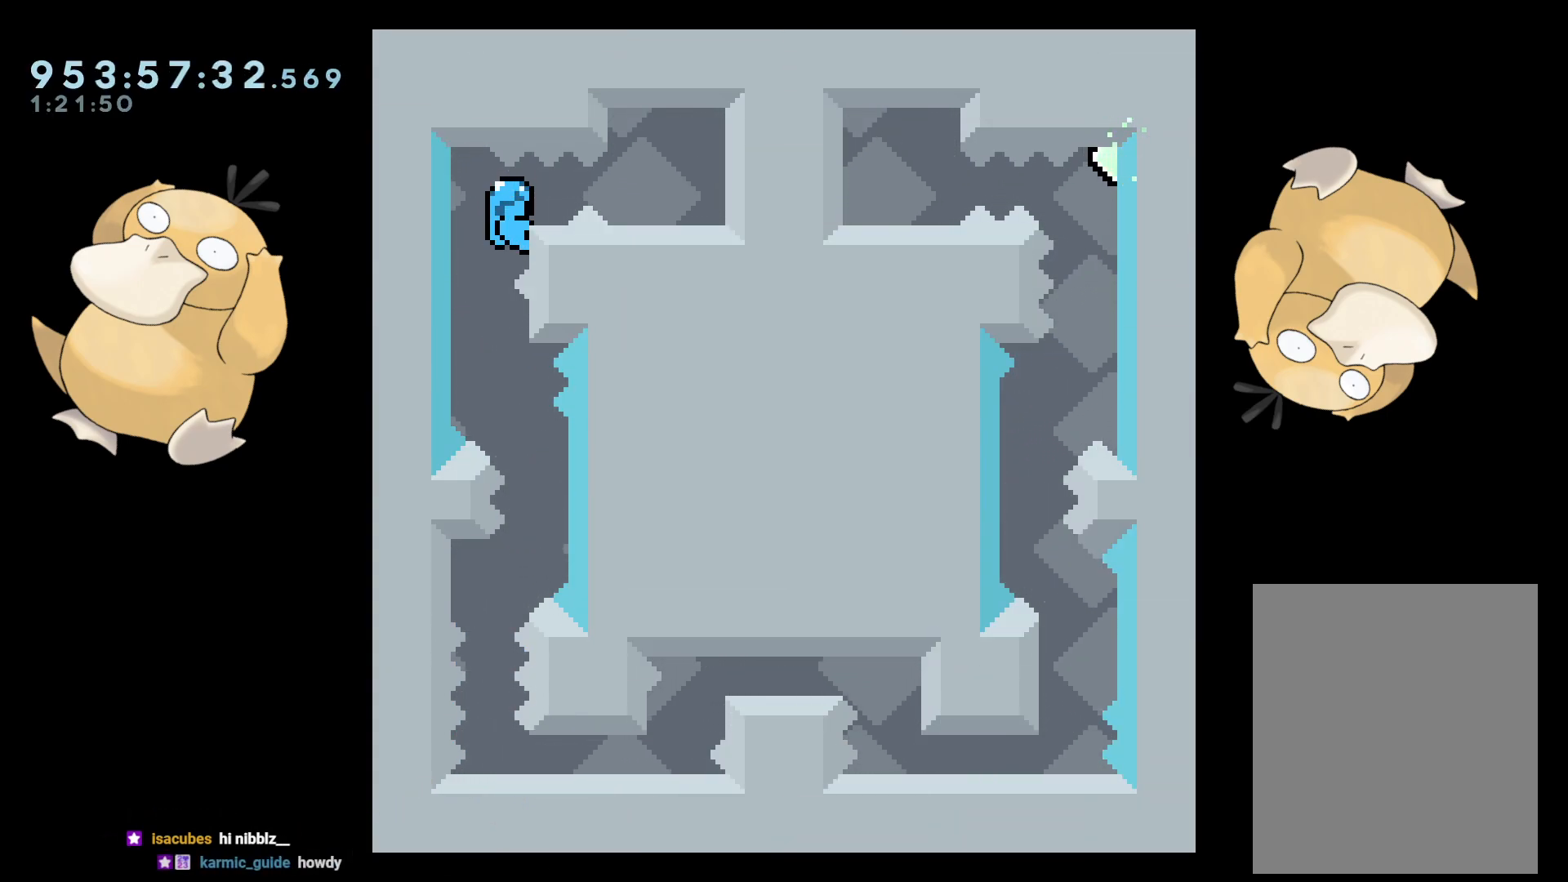
{"buttons": ["L2"], "left_stick": "center", "right_stick": "center", "events": [[200, "B", "down"], [250, "B", "up"], [250, "DPAD_RIGHT", "down"], [317, "DPAD_RIGHT", "up"]]}
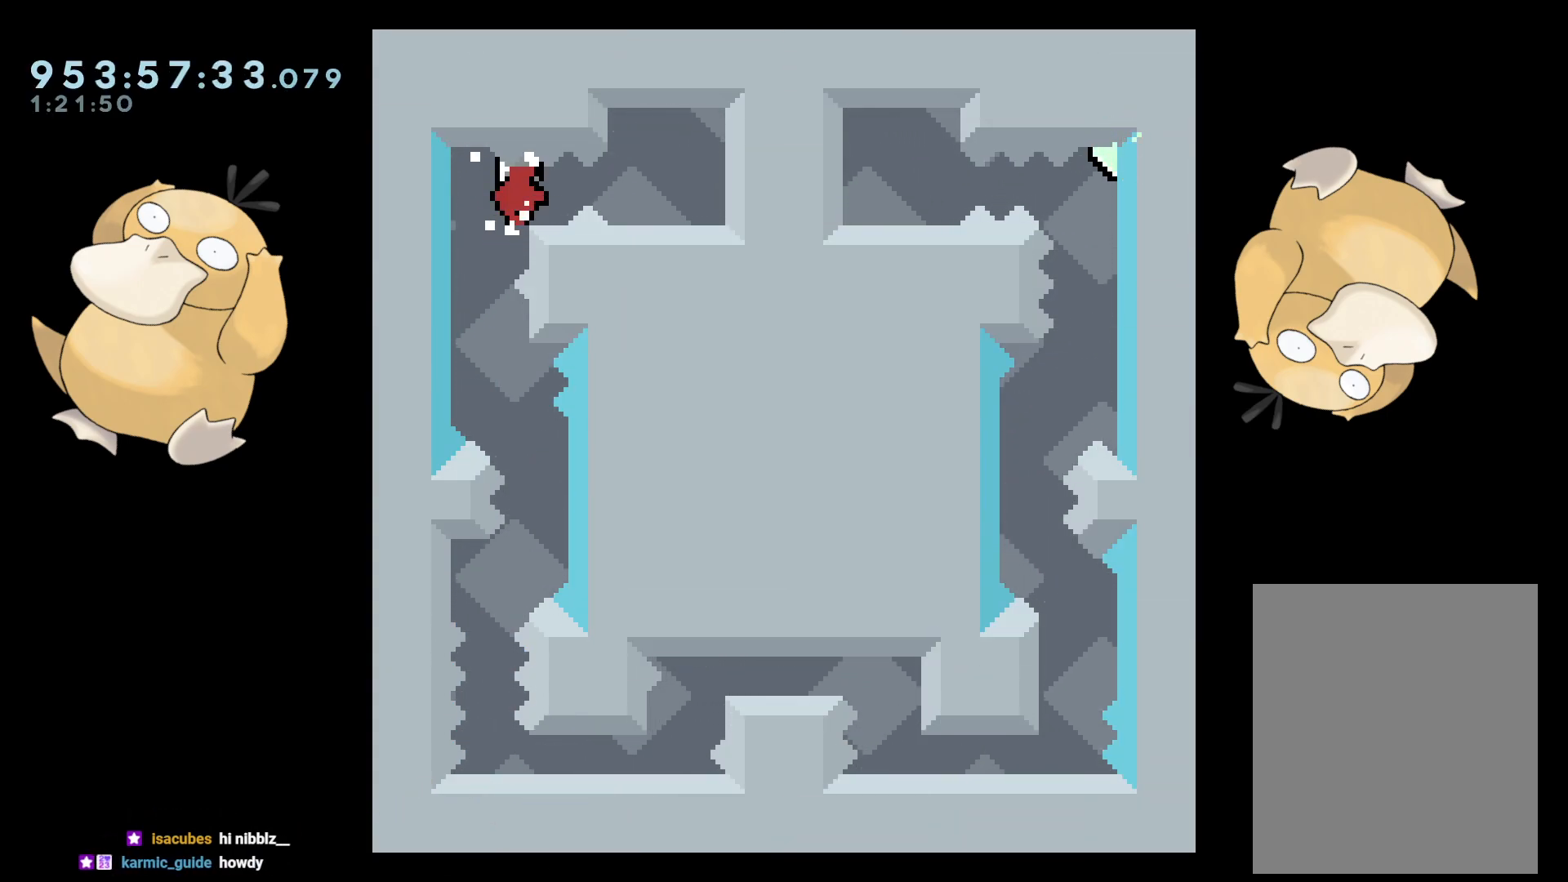
{"buttons": [], "left_stick": "center", "right_stick": "center", "events": [[333, "L2", "up"]]}
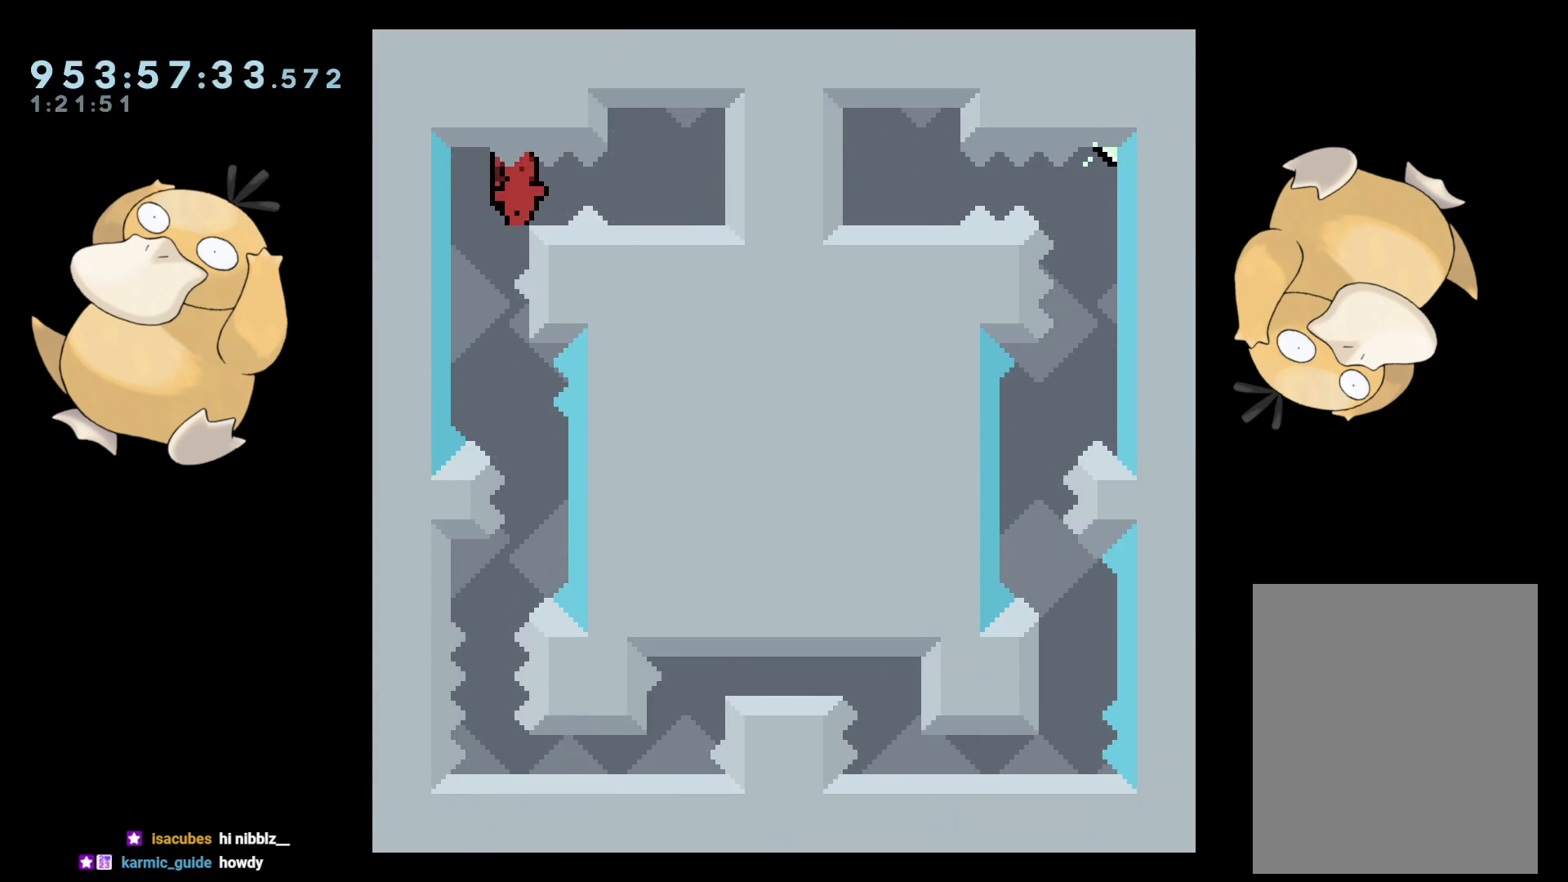
{"buttons": [], "left_stick": "center", "right_stick": "center", "events": []}
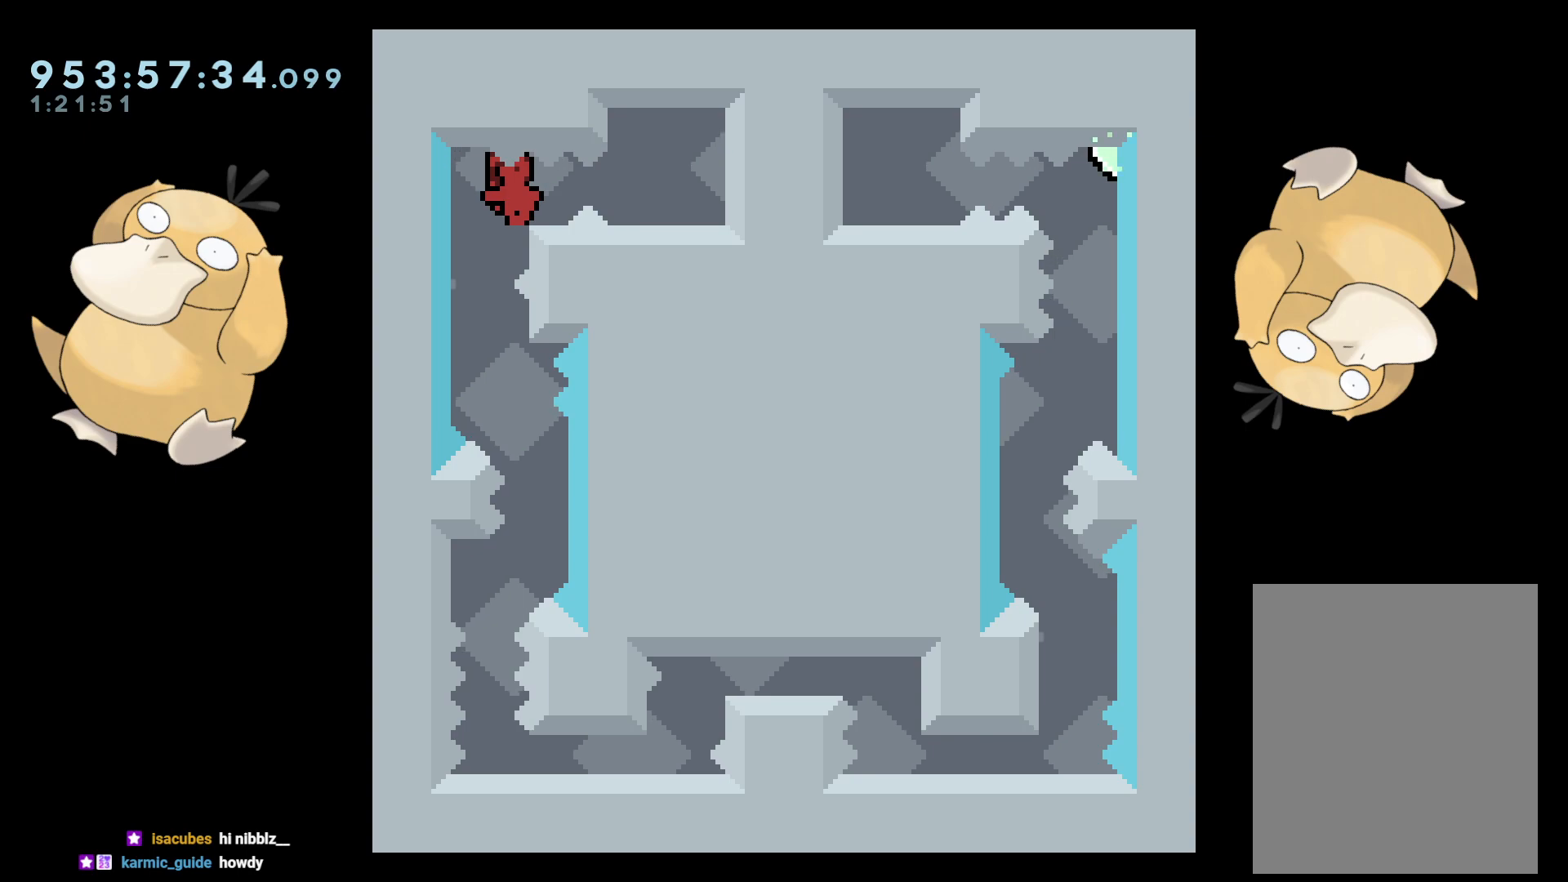
{"buttons": [], "left_stick": "center", "right_stick": "center", "events": [[50, "R1", "down"], [67, "B", "down"], [117, "B", "up"], [133, "R1", "up"]]}
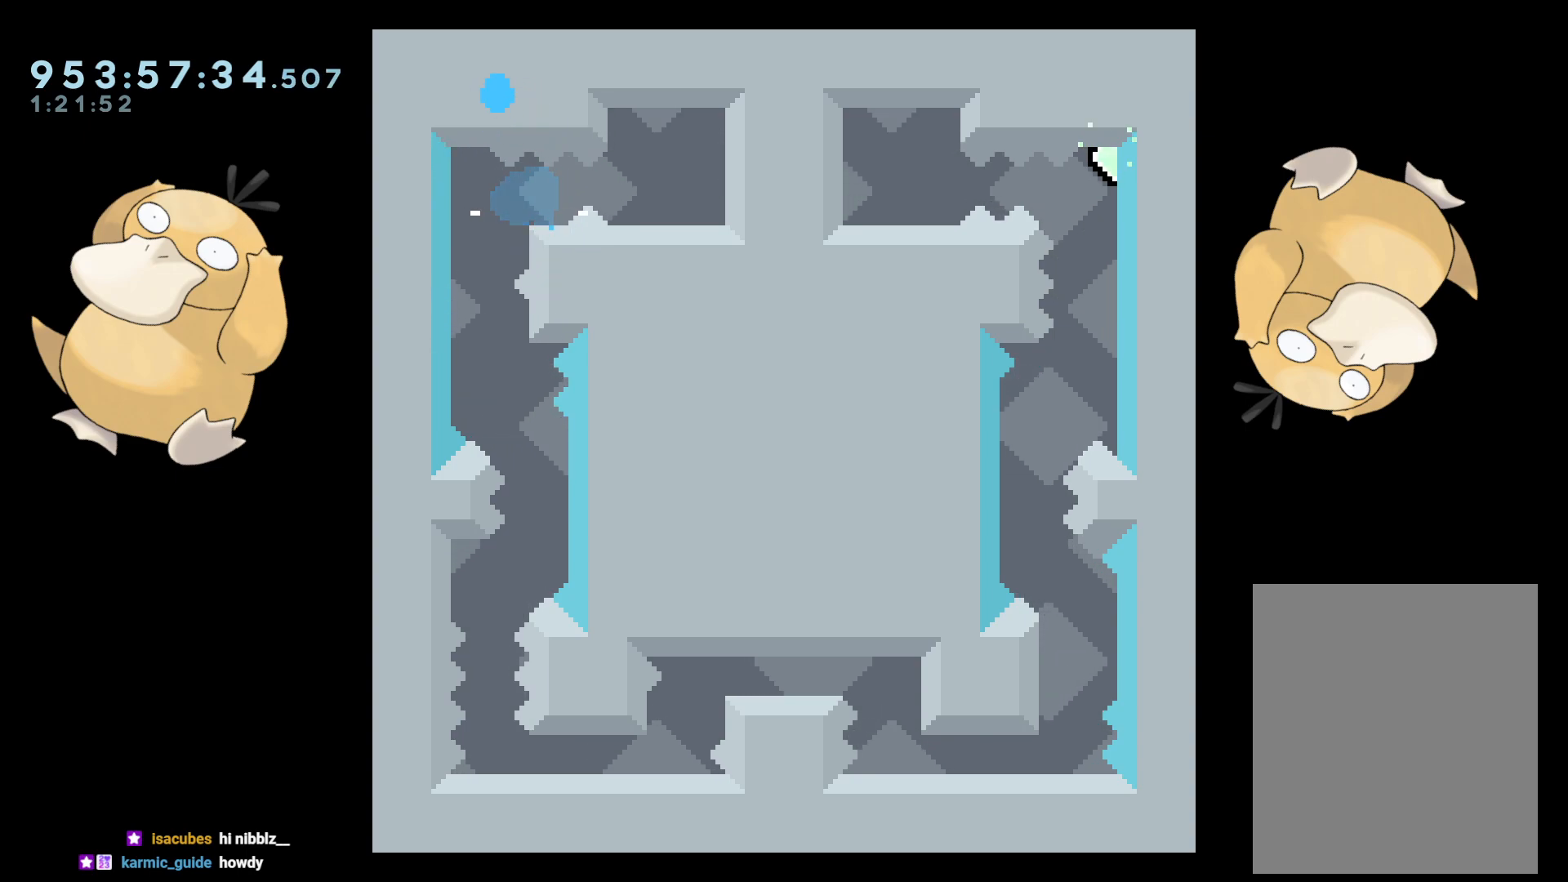
{"buttons": [], "left_stick": "center", "right_stick": "center", "events": [[33, "A", "down"], [100, "A", "up"], [217, "A", "down"], [300, "A", "up"]]}
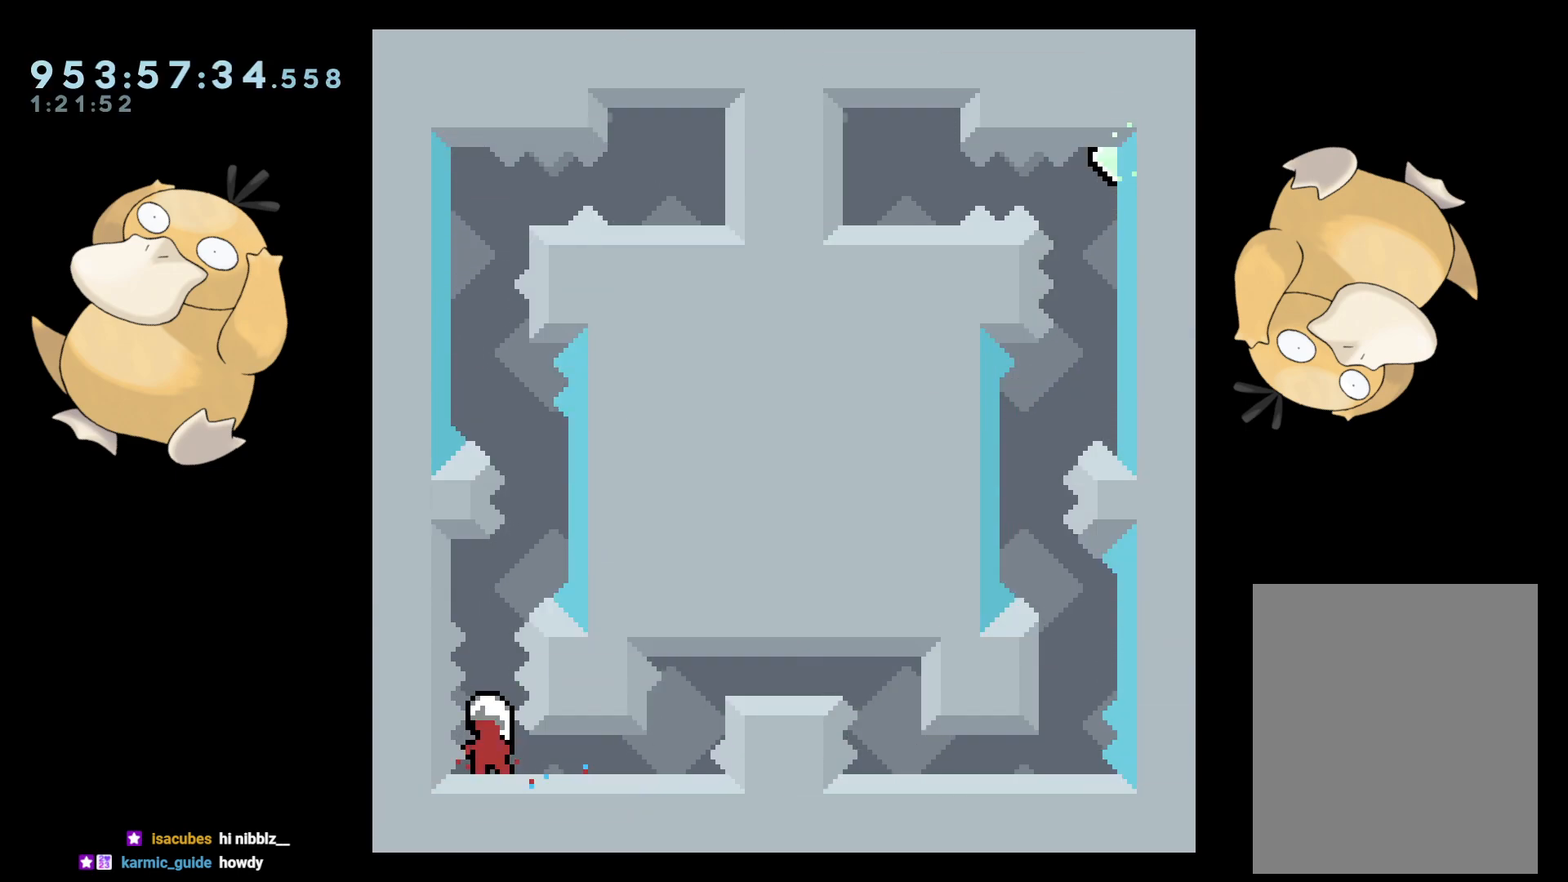
{"buttons": ["L2"], "left_stick": "center", "right_stick": "center", "events": [[217, "L2", "down"]]}
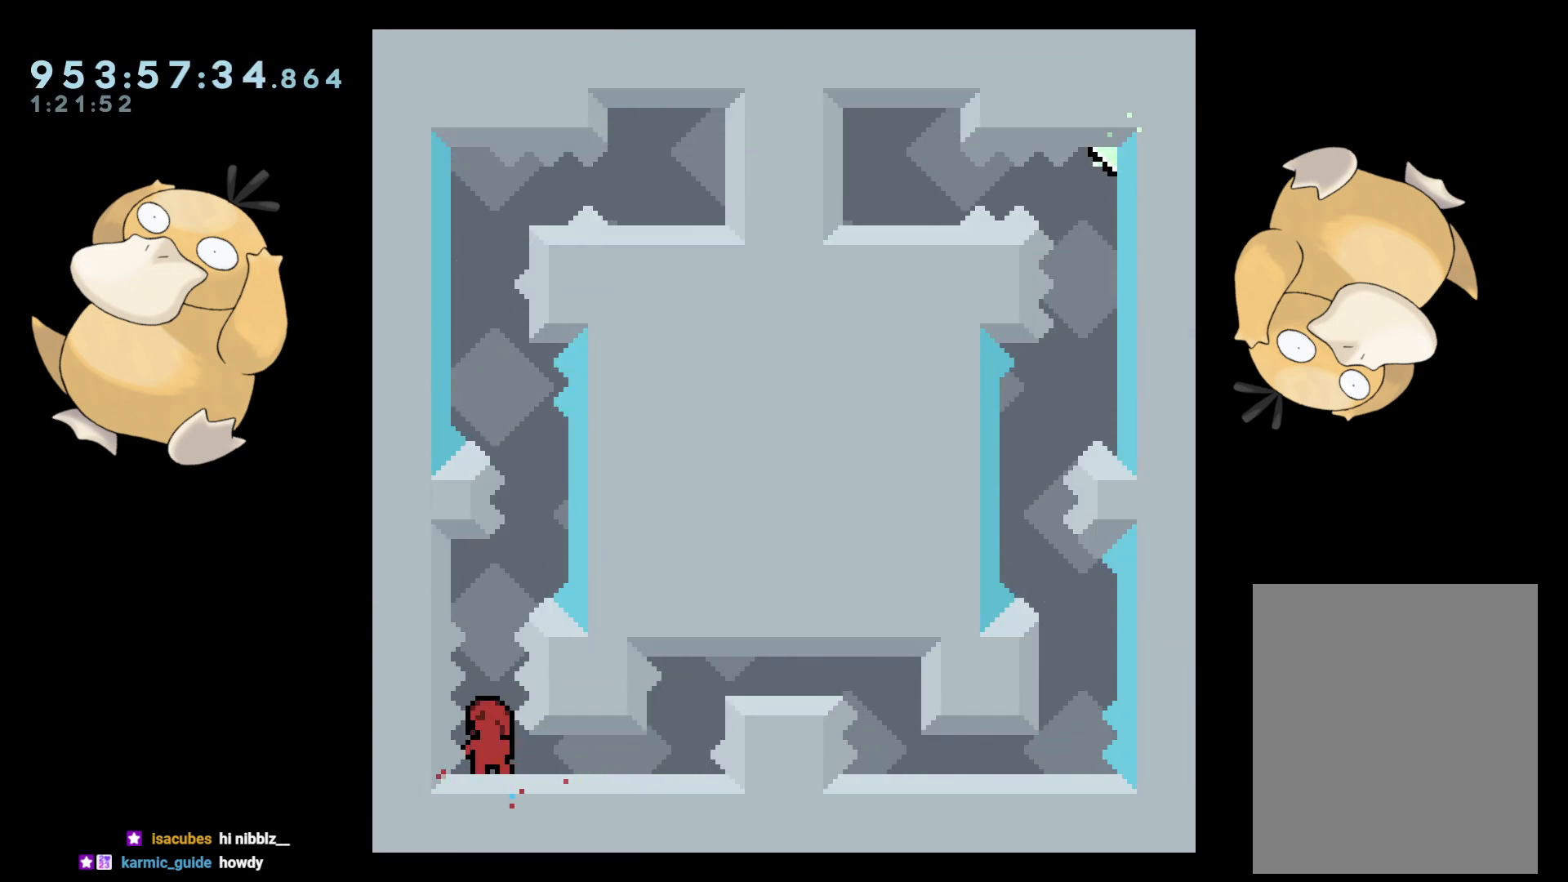
{"buttons": ["B"], "left_stick": "center", "right_stick": "center", "events": [[17, "L2", "up"], [183, "DPAD_UP", "down"], [217, "Y", "down"], [300, "Y", "up"], [333, "DPAD_UP", "up"], [400, "B", "down"]]}
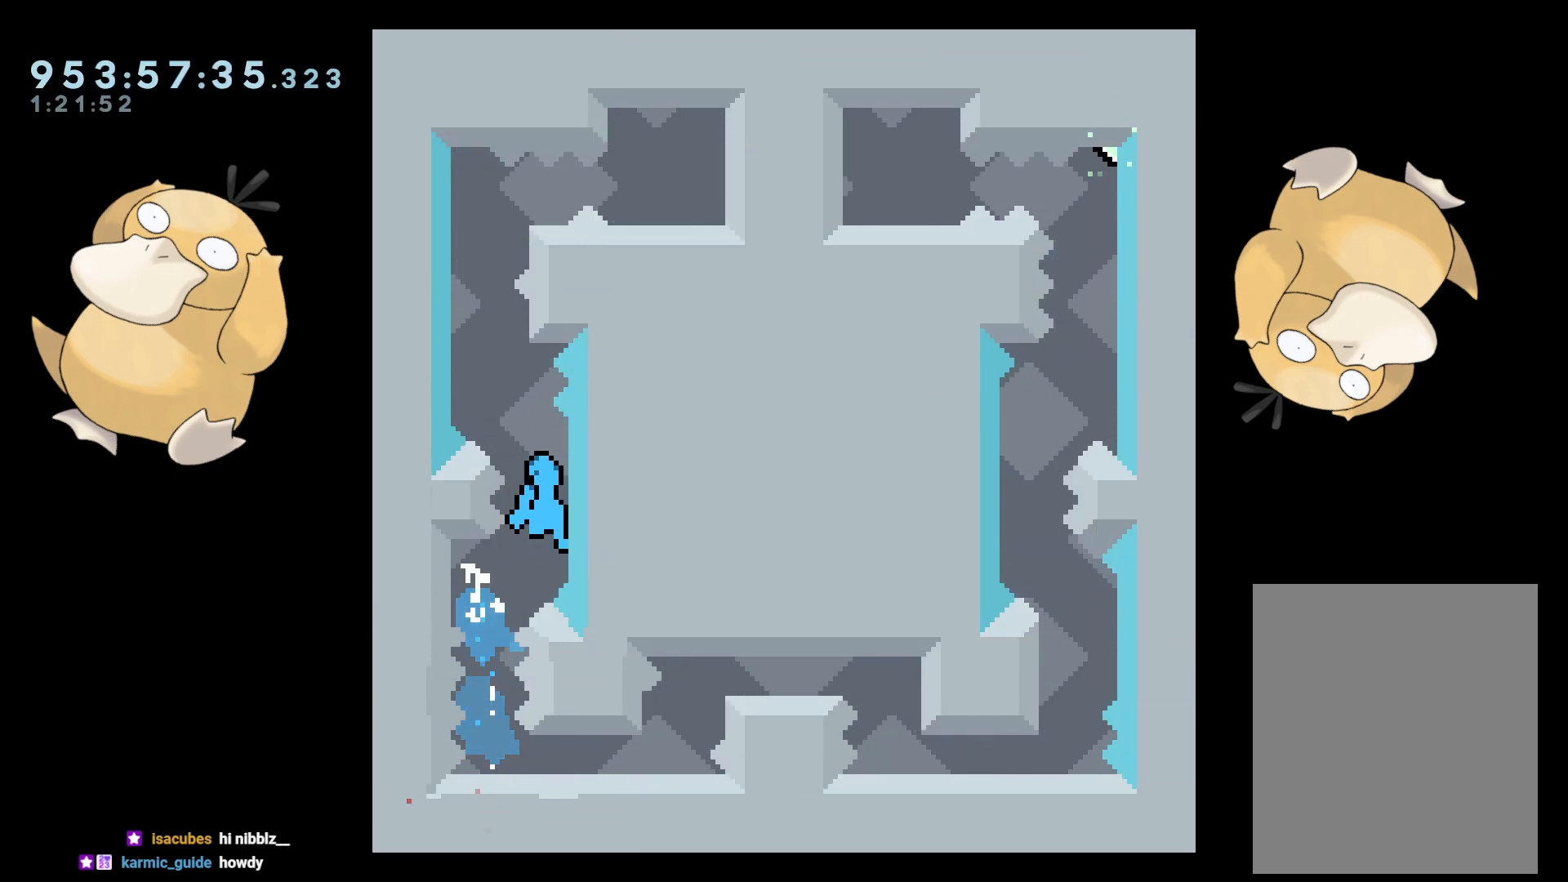
{"buttons": [], "left_stick": "center", "right_stick": "center", "events": [[117, "R2", "down"], [167, "B", "up"], [483, "R2", "up"]]}